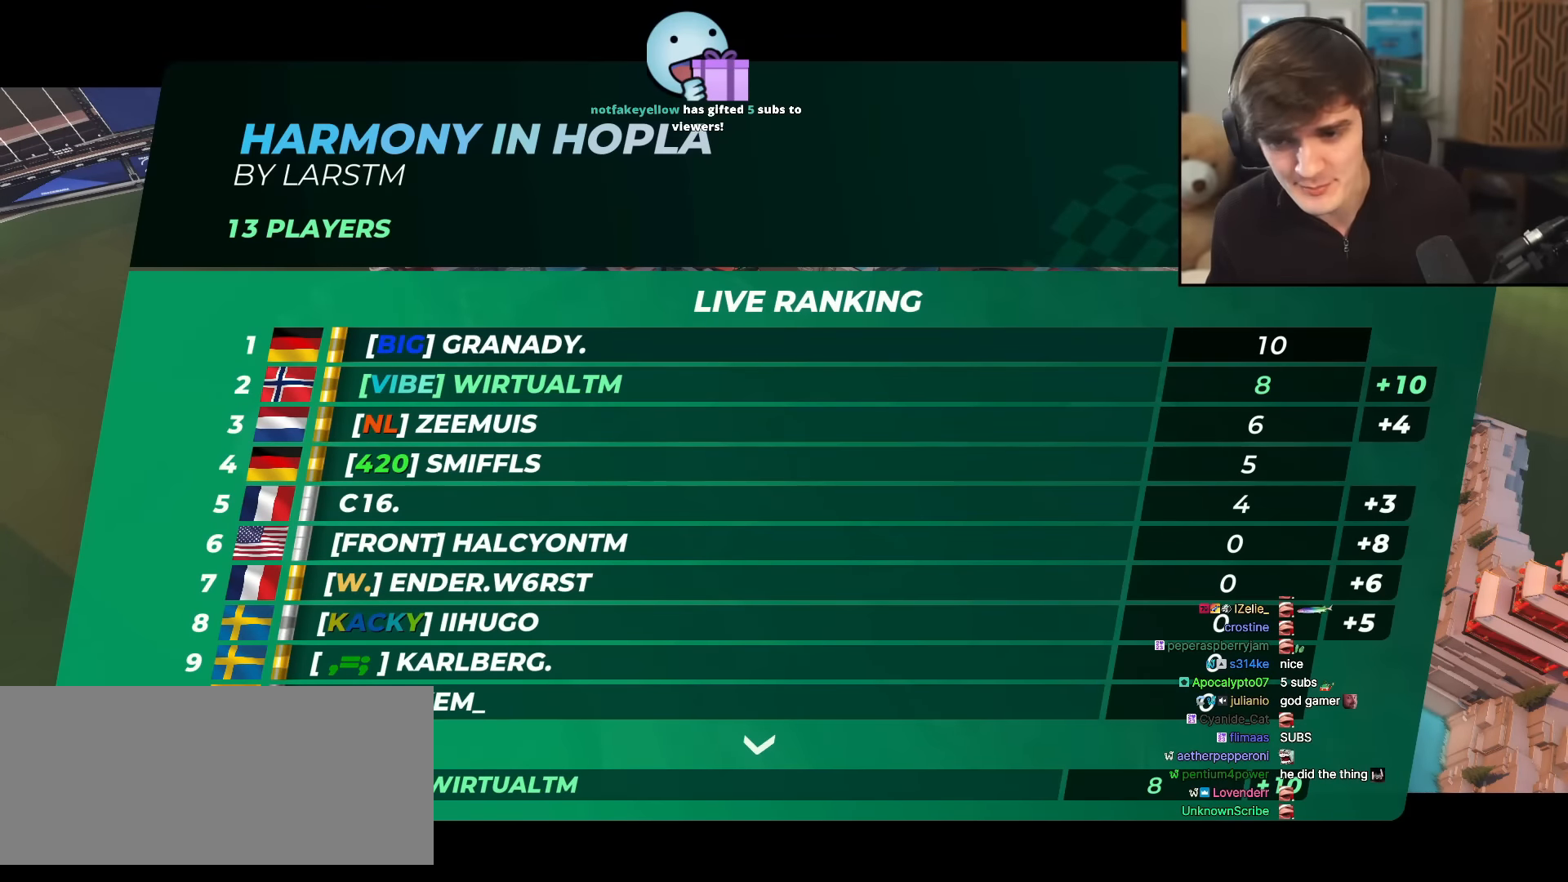
Gameplay with keyboard; each line is a JSON object with the keys held at the frame after it. "events" lists presses ("down") and releases ("up") of "brake", "down", "left", "right" and "up" between this image and that frame as [ms after this image, input, new state], when the widget could be followed in between. No other keys are recorded. Mouse input is not recorded. Key names are as the overlay labels them; some are game actions (e.g. jump) rather than physical keys.
{"keys": ["up"], "events": [[50, "up", "down"]]}
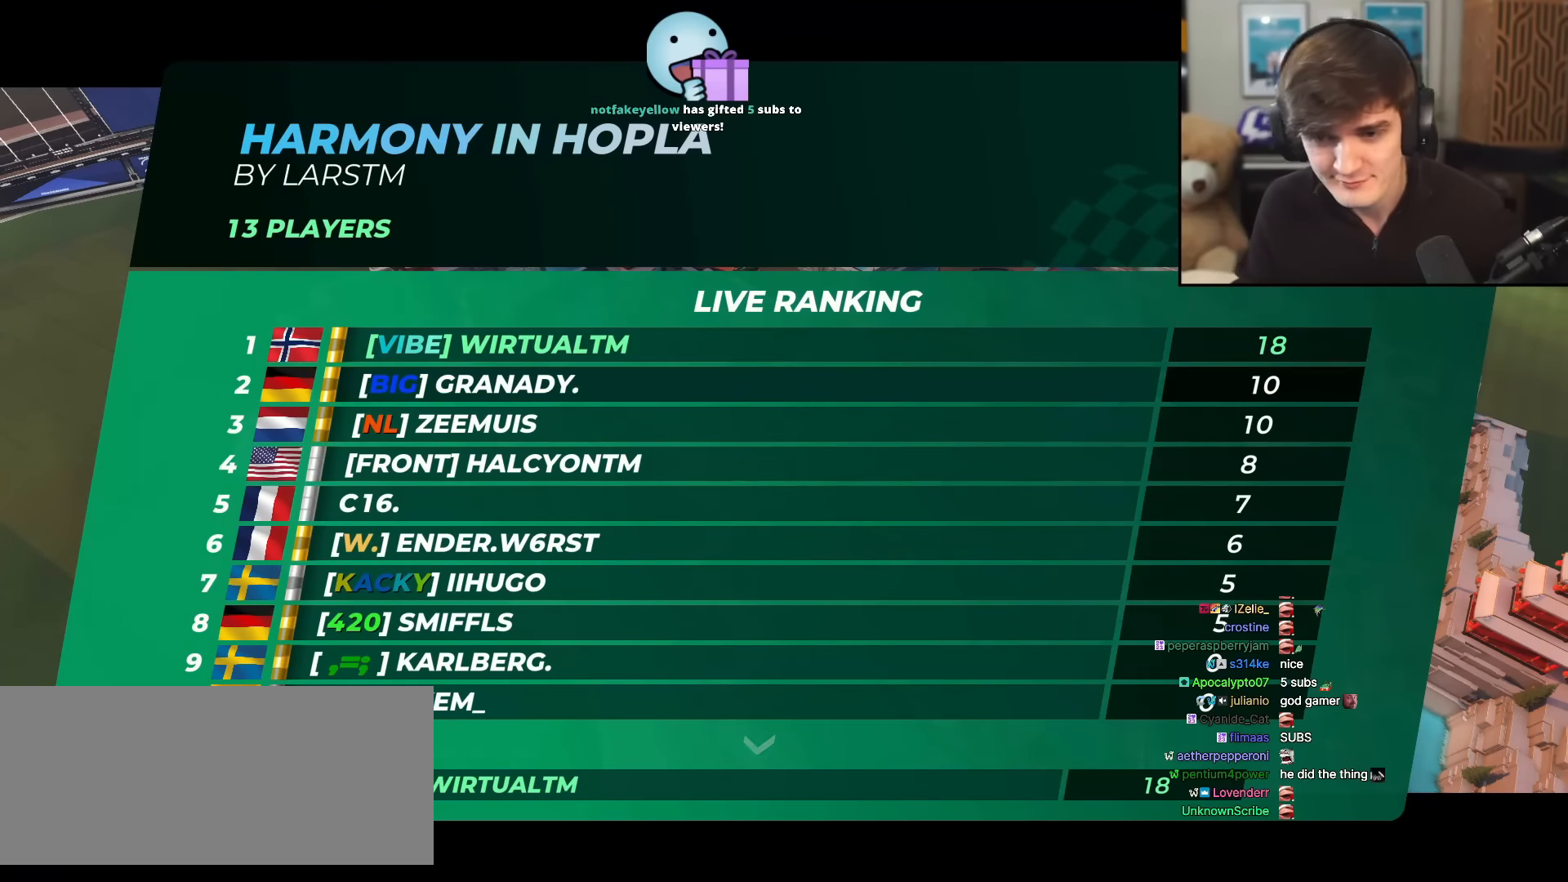
{"keys": ["up"], "events": []}
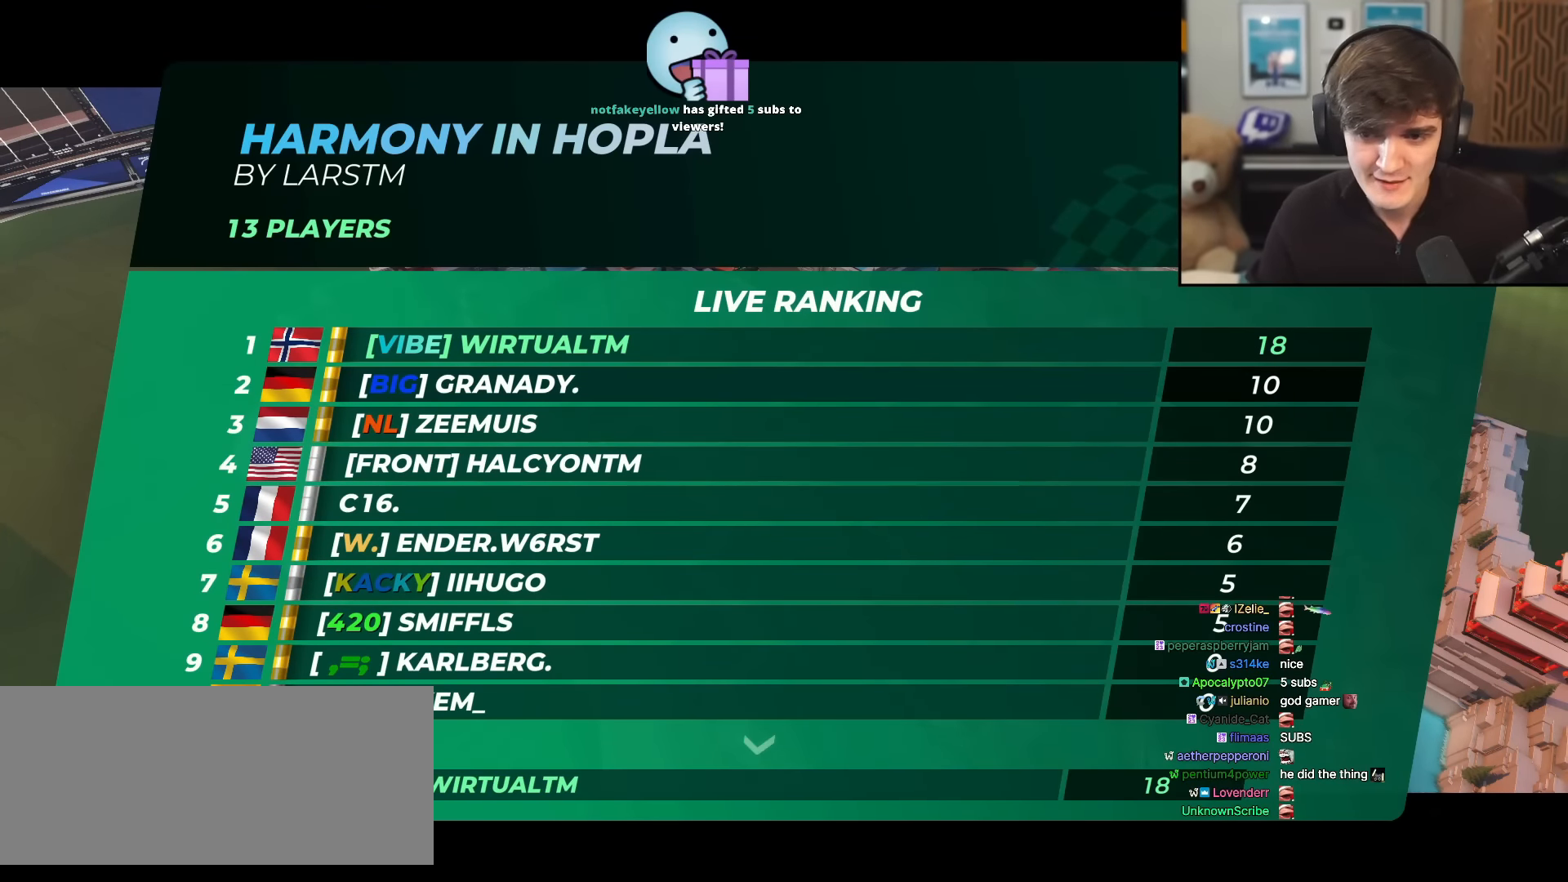
{"keys": ["up"], "events": []}
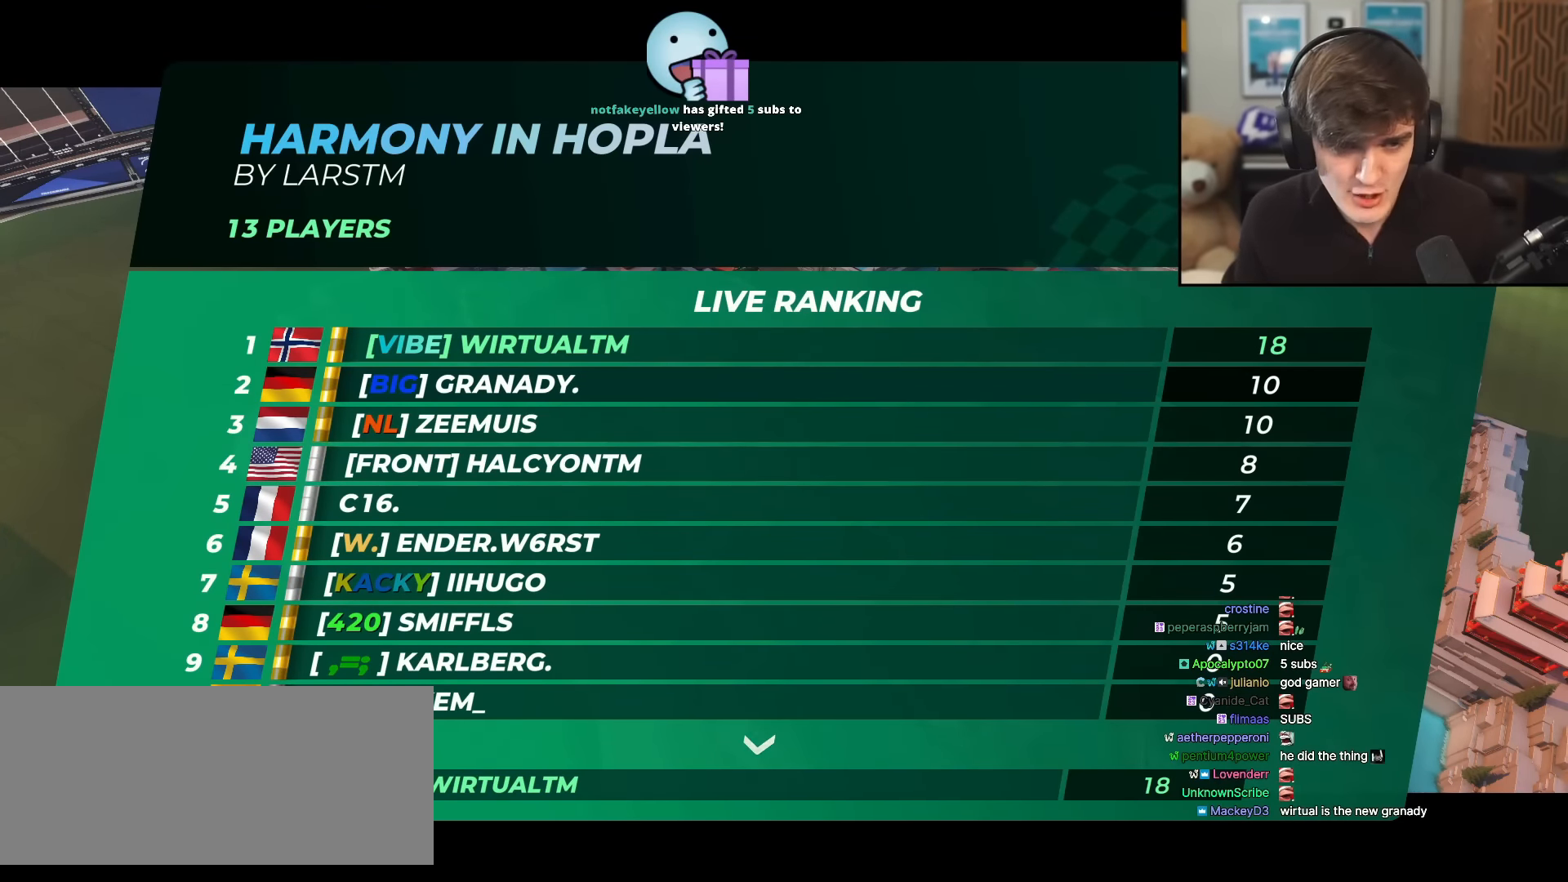
{"keys": ["up"], "events": []}
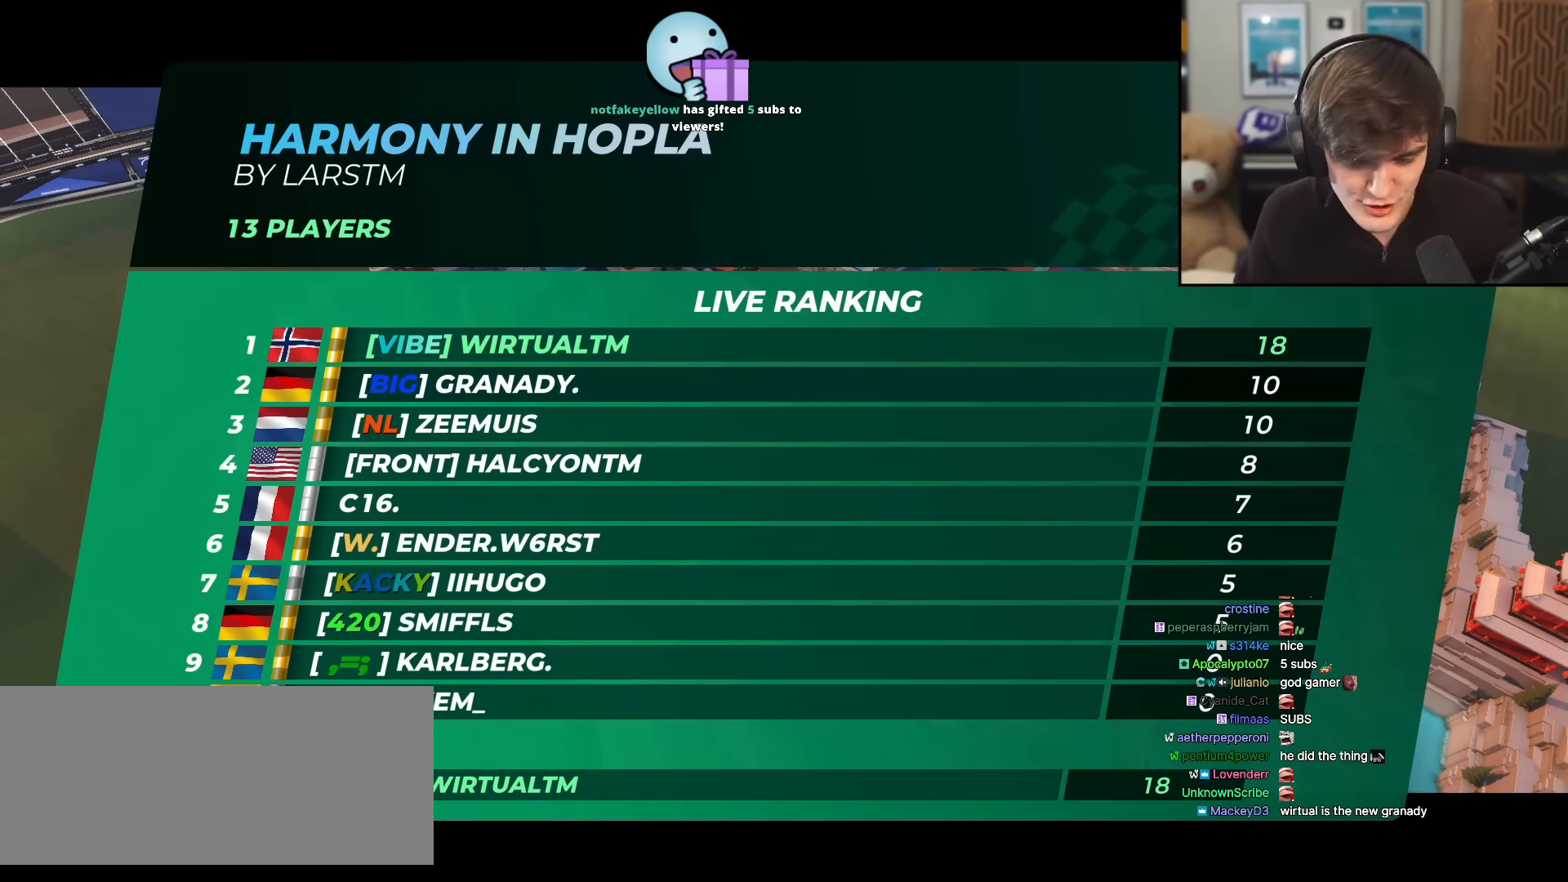
{"keys": ["up"], "events": []}
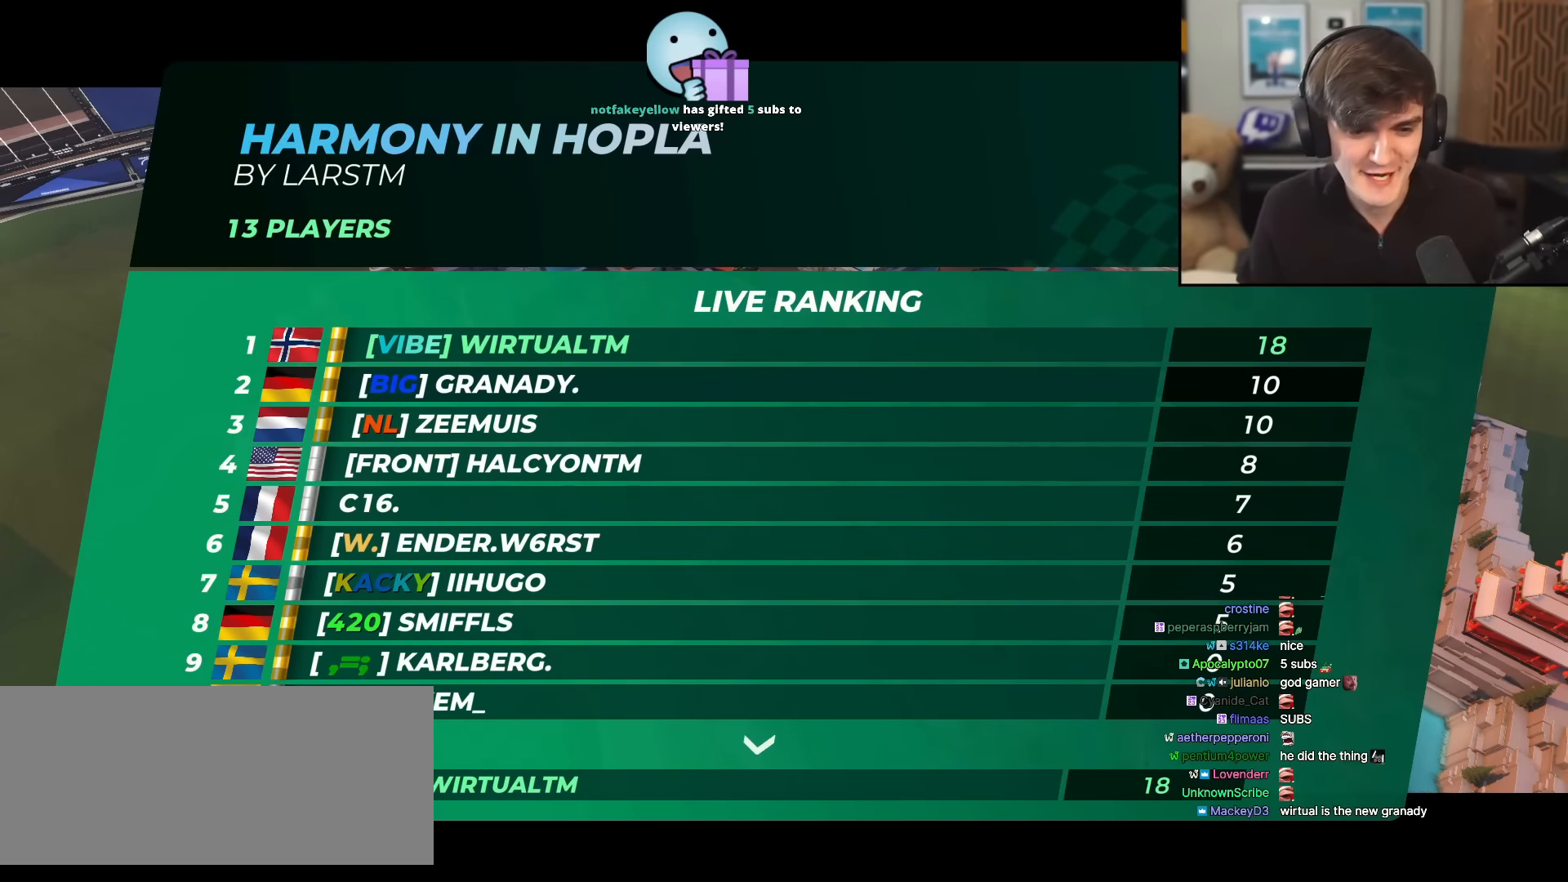
{"keys": ["up"], "events": []}
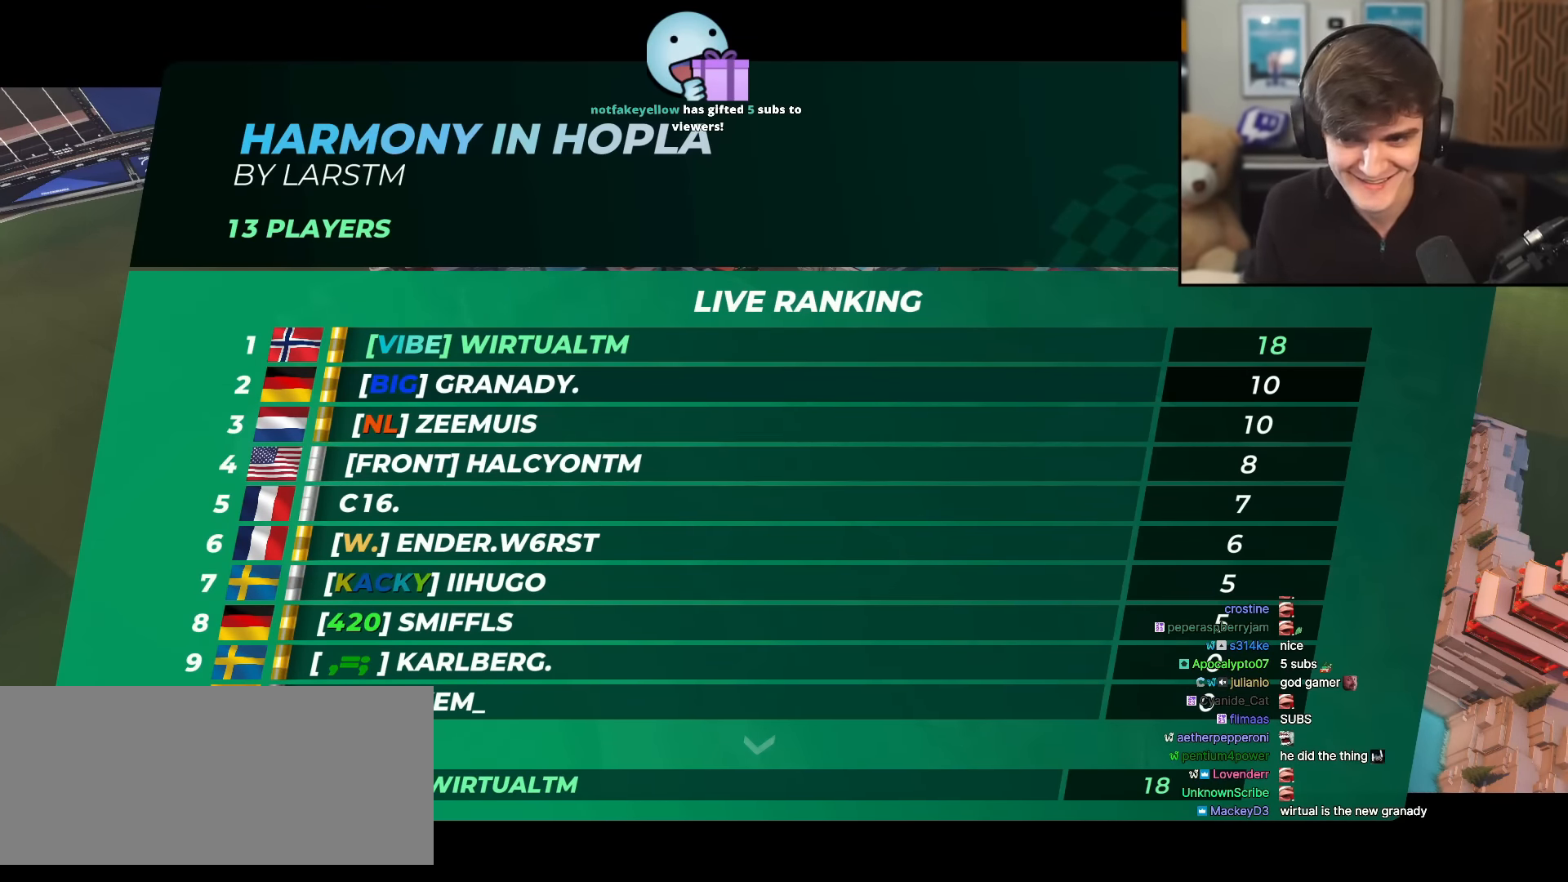
{"keys": ["up"], "events": []}
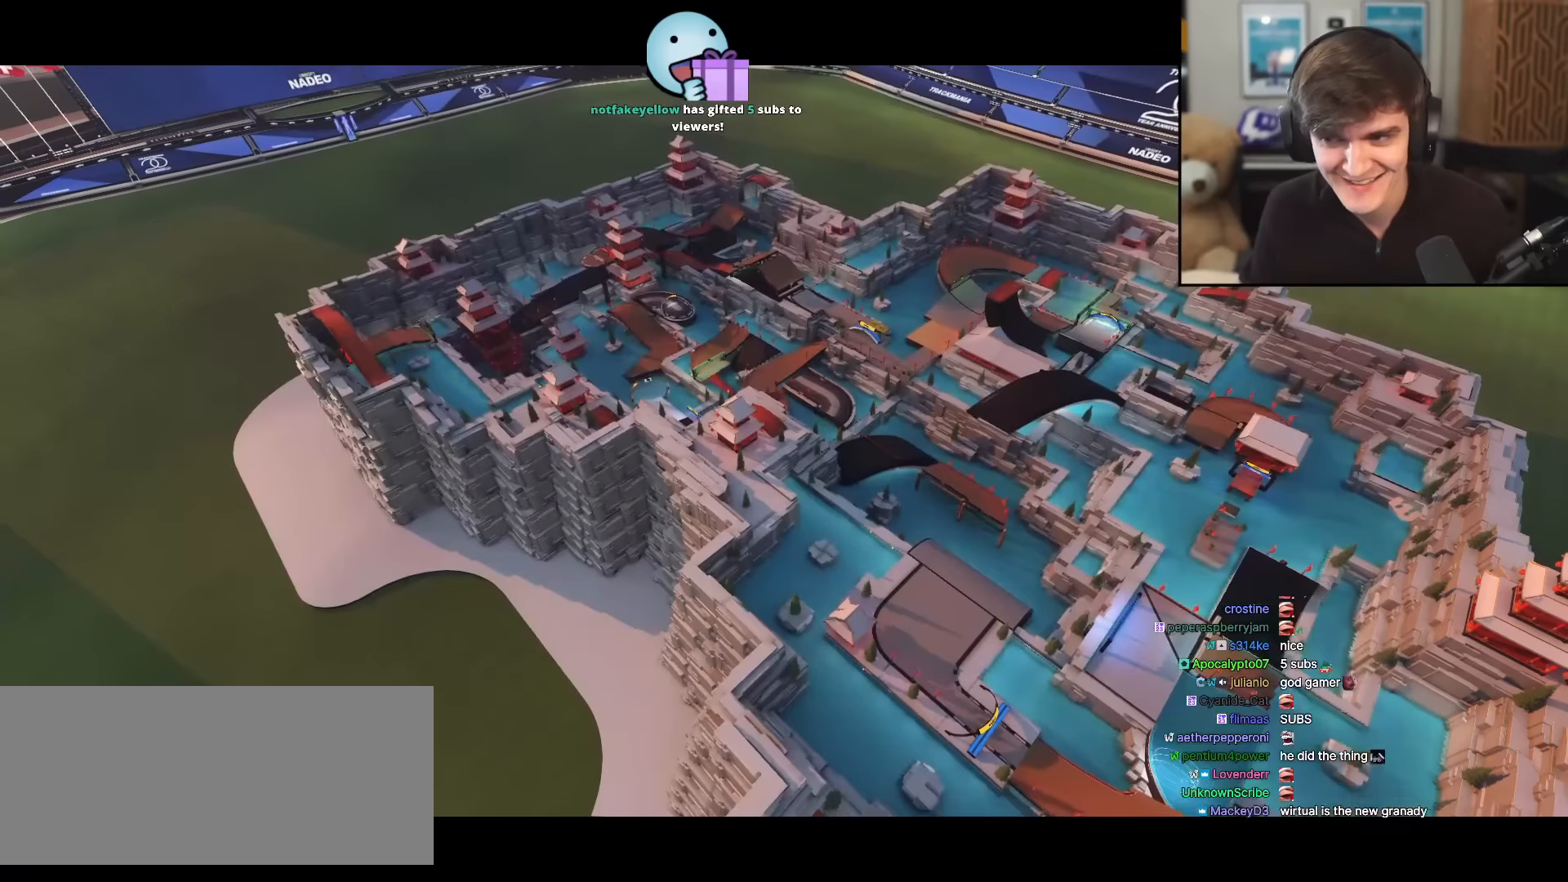
{"keys": ["up"], "events": []}
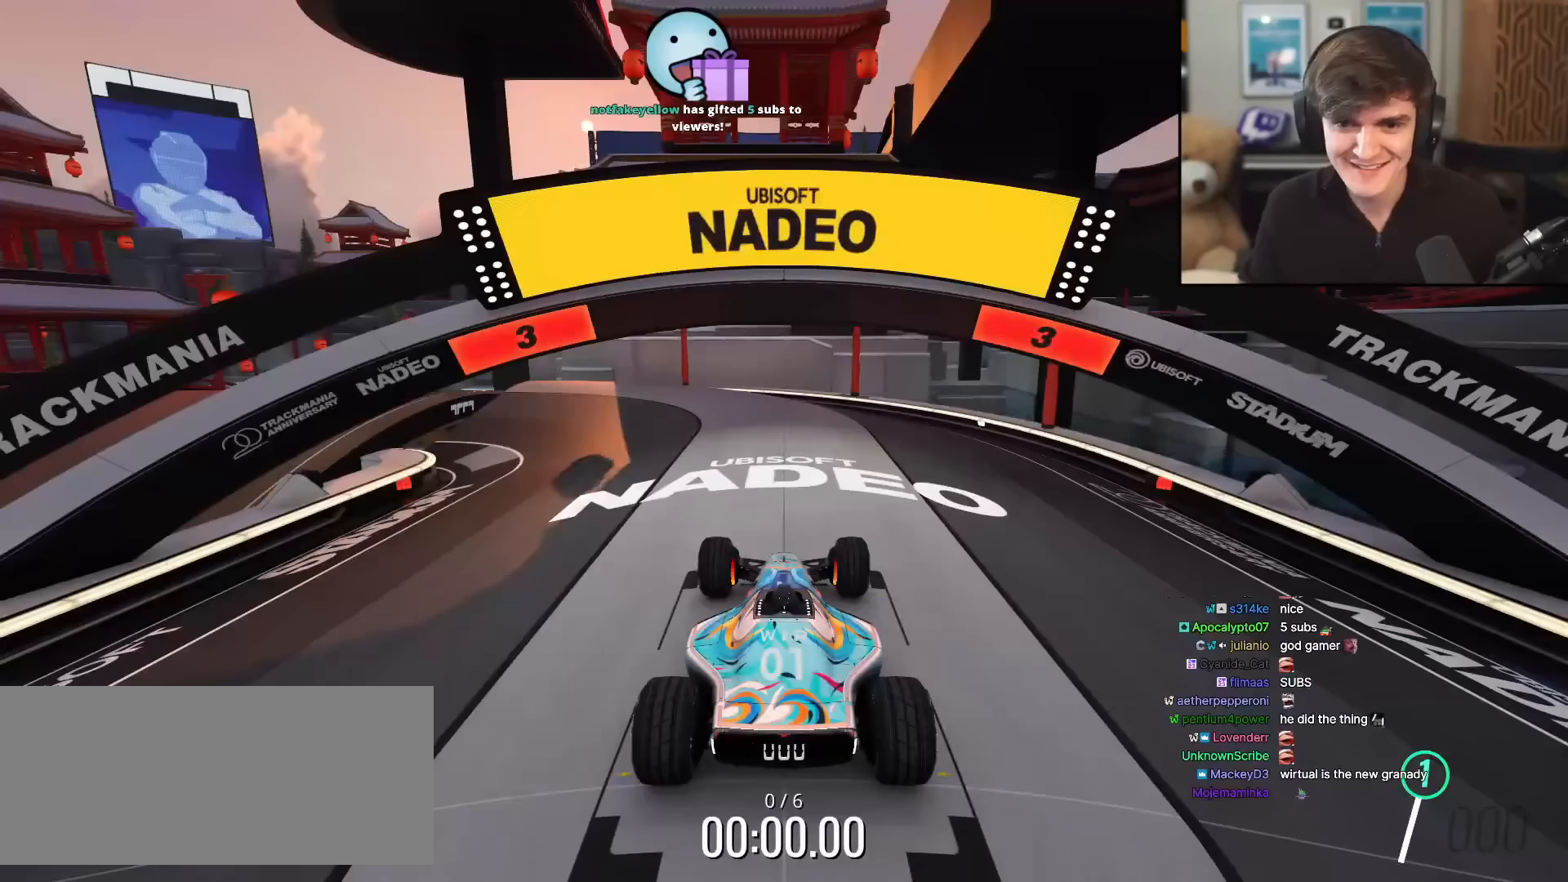
{"keys": ["up"], "events": []}
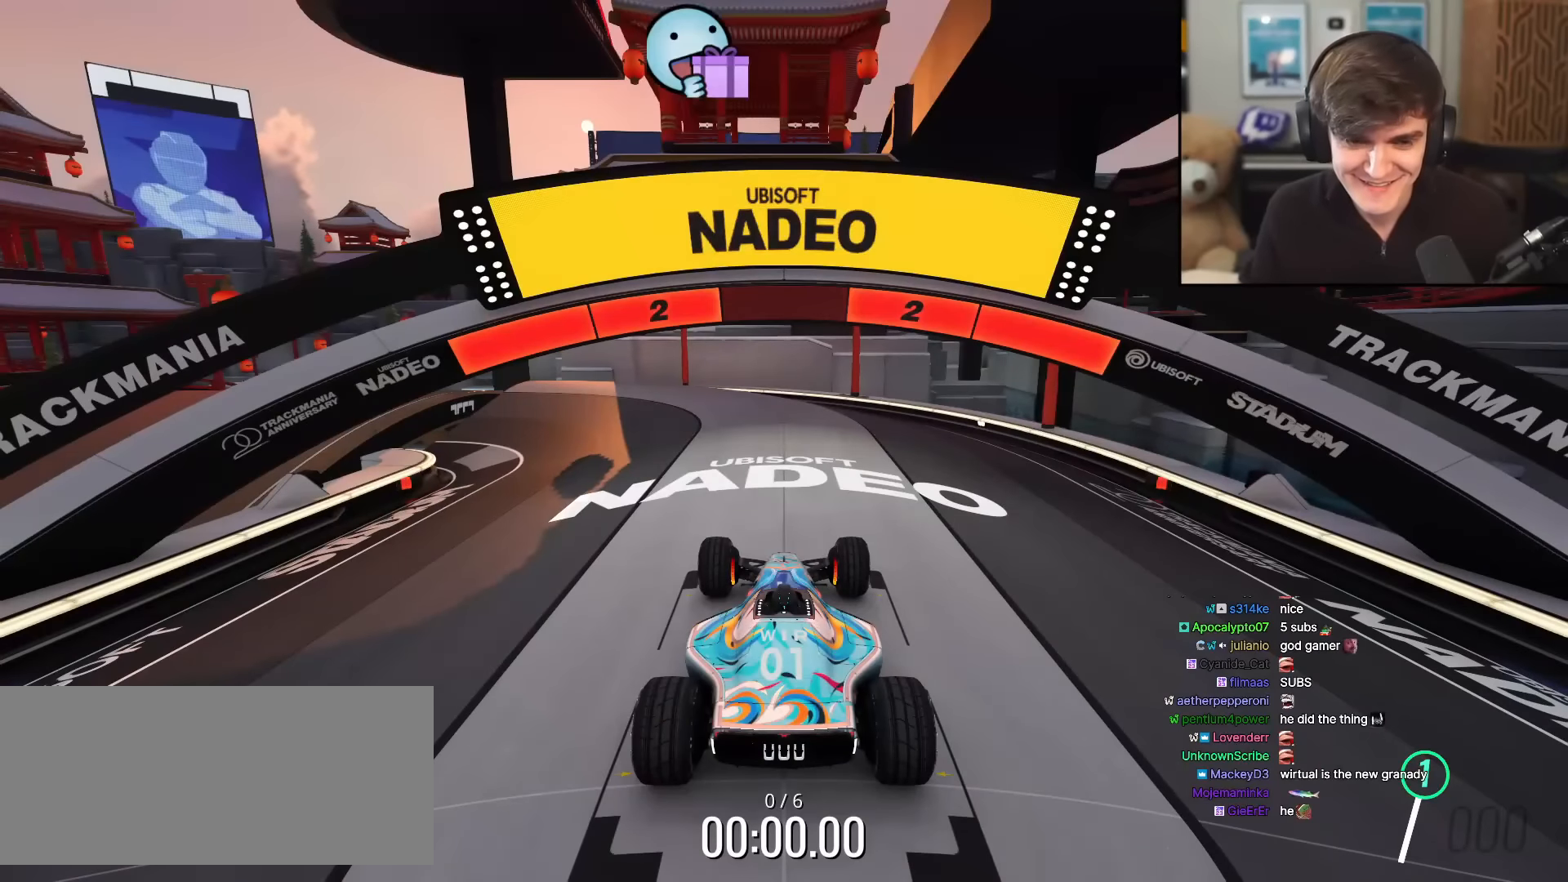
{"keys": ["up"], "events": []}
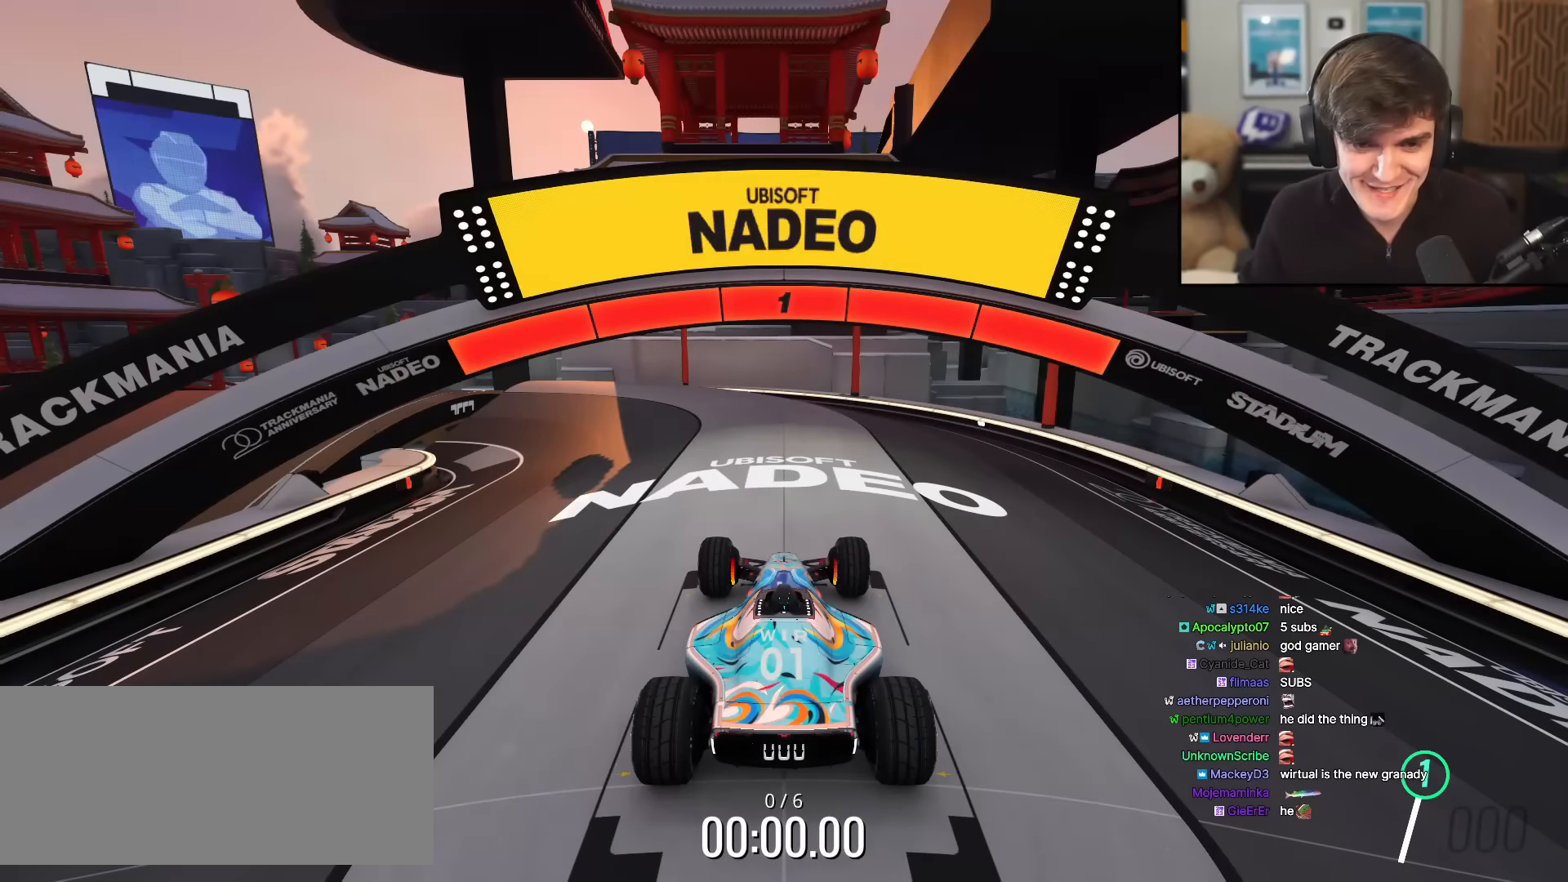
{"keys": ["up"], "events": []}
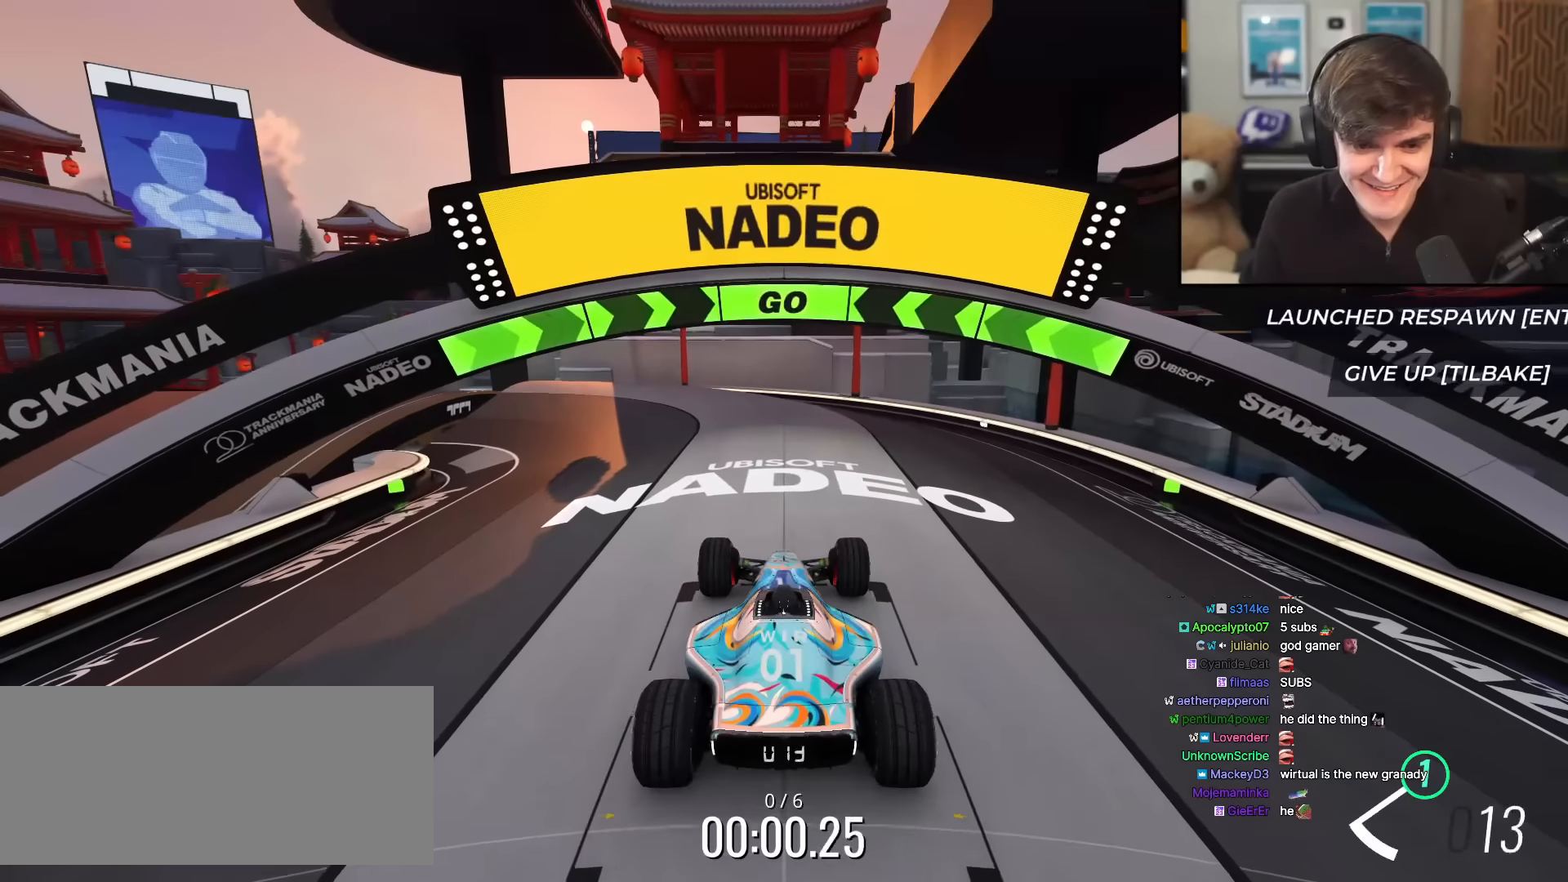
{"keys": ["left", "up"], "events": [[483, "left", "down"]]}
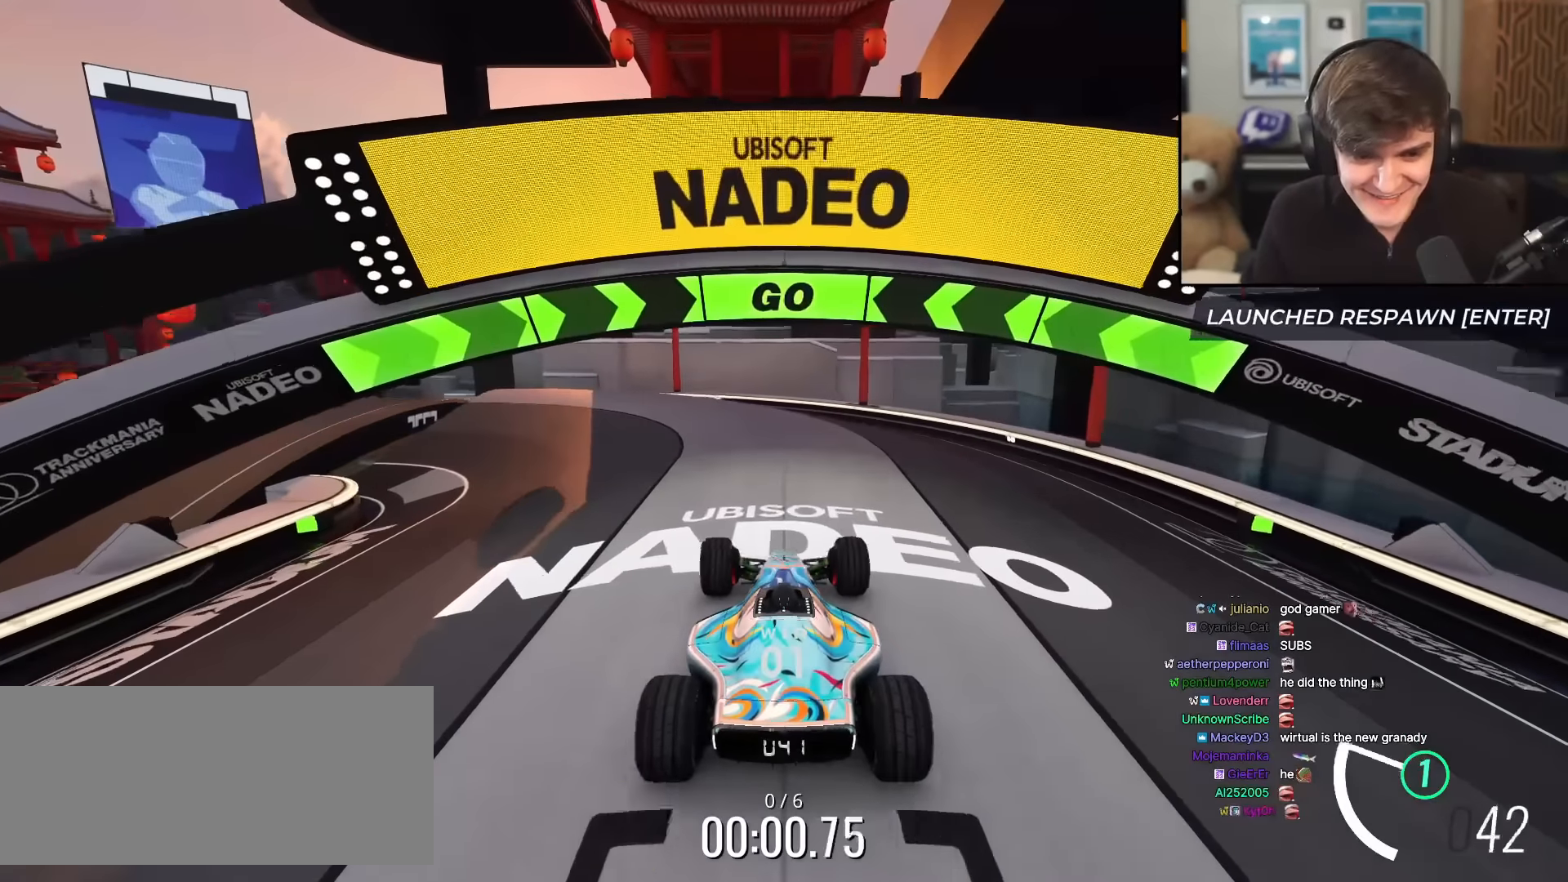
{"keys": ["left", "up"], "events": [[83, "left", "up"], [184, "left", "down"]]}
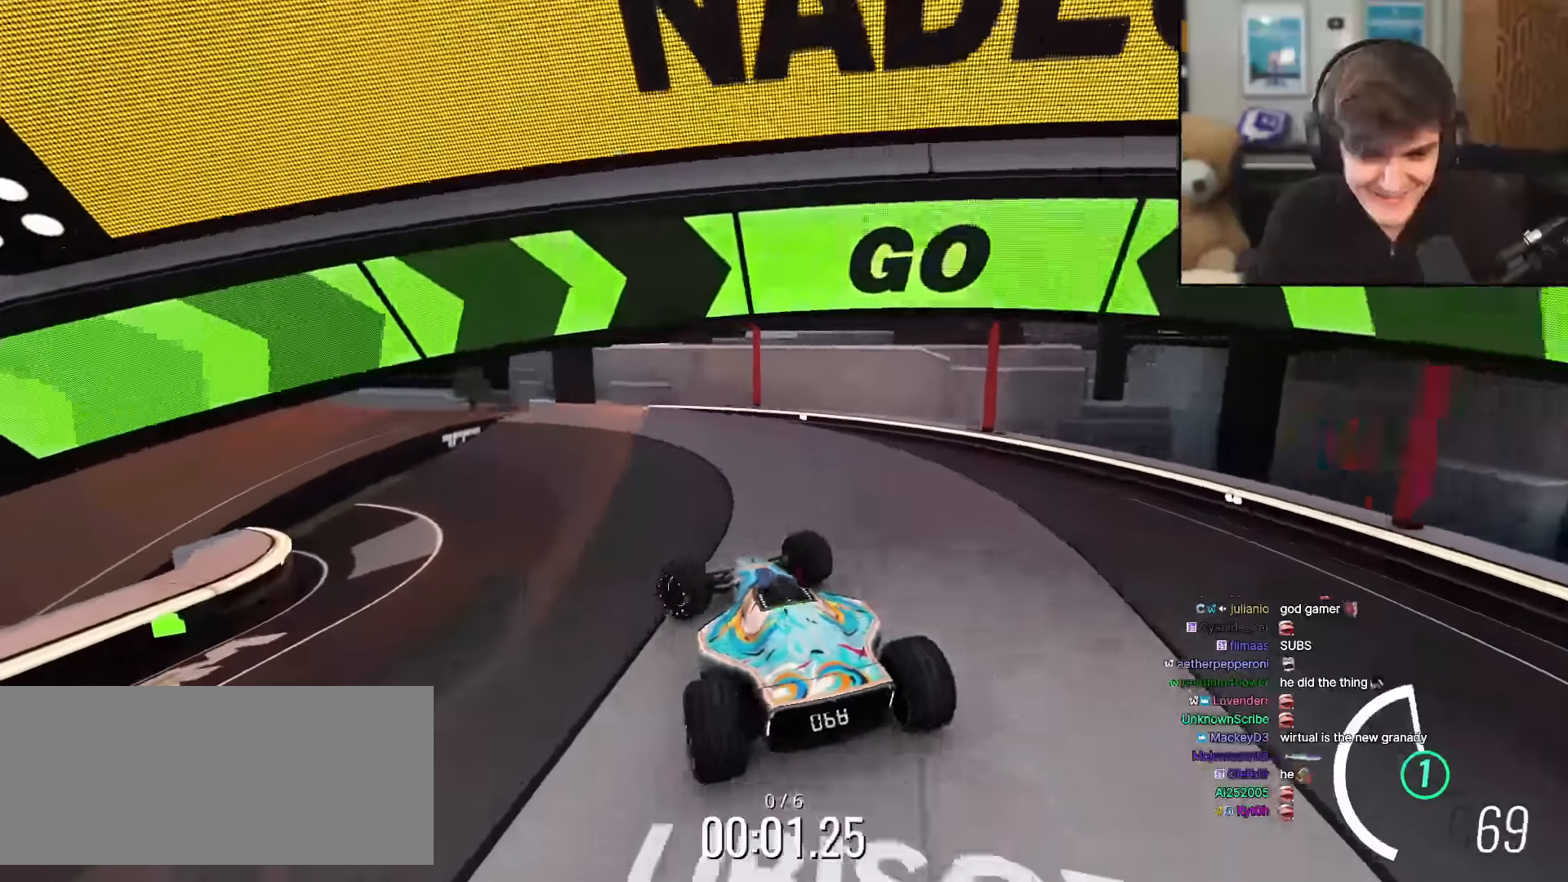
{"keys": ["left", "up"], "events": []}
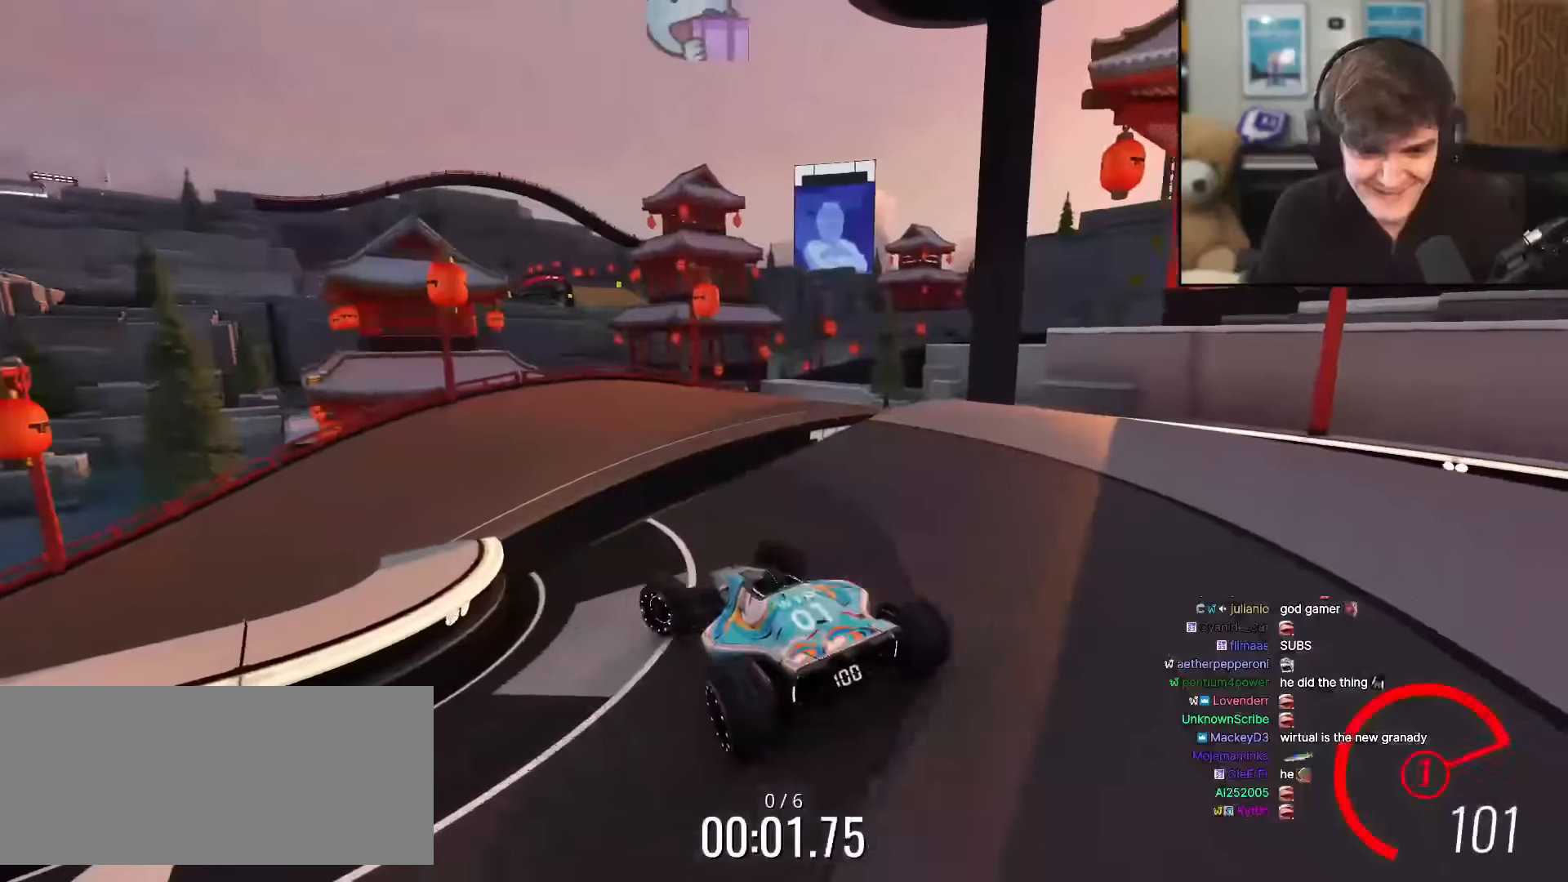
{"keys": ["left", "up"], "events": []}
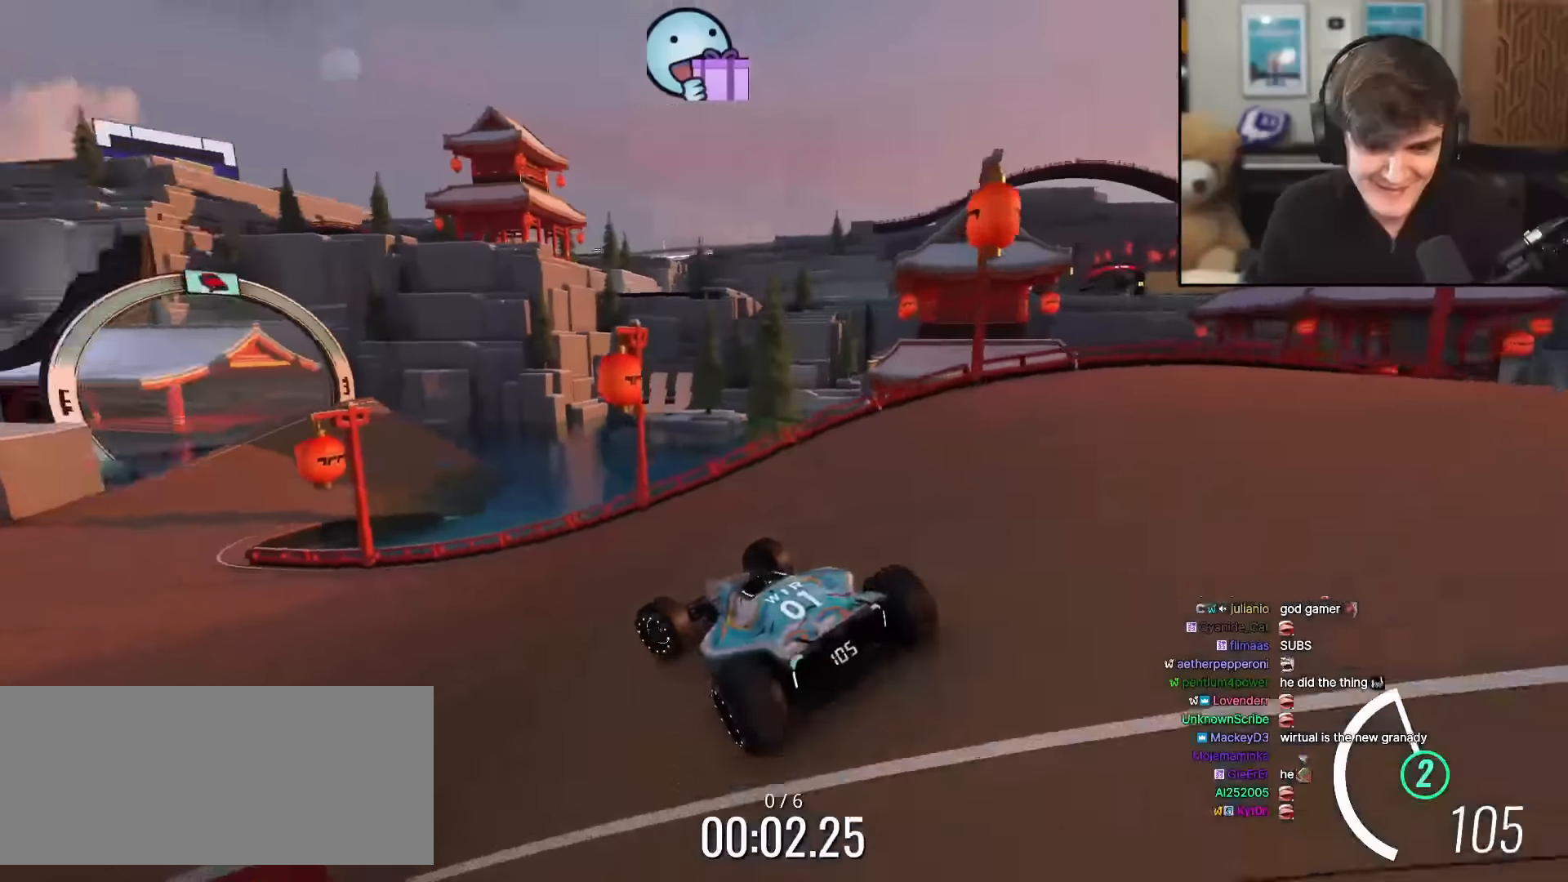
{"keys": ["up"], "events": [[133, "left", "up"]]}
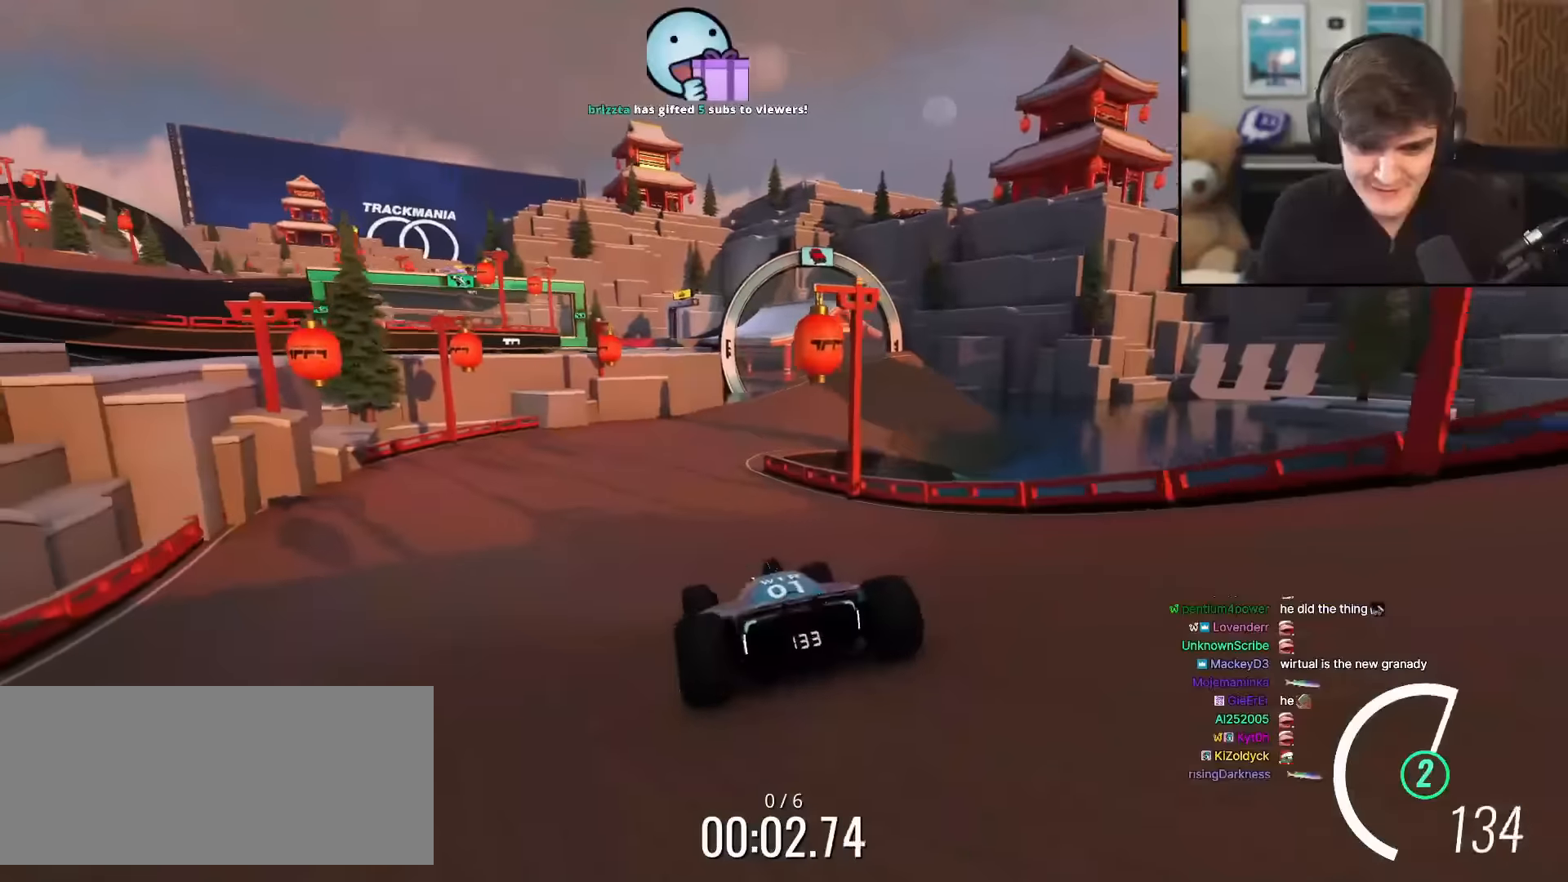
{"keys": ["right", "up"], "events": [[234, "right", "down"], [334, "right", "up"], [434, "right", "down"]]}
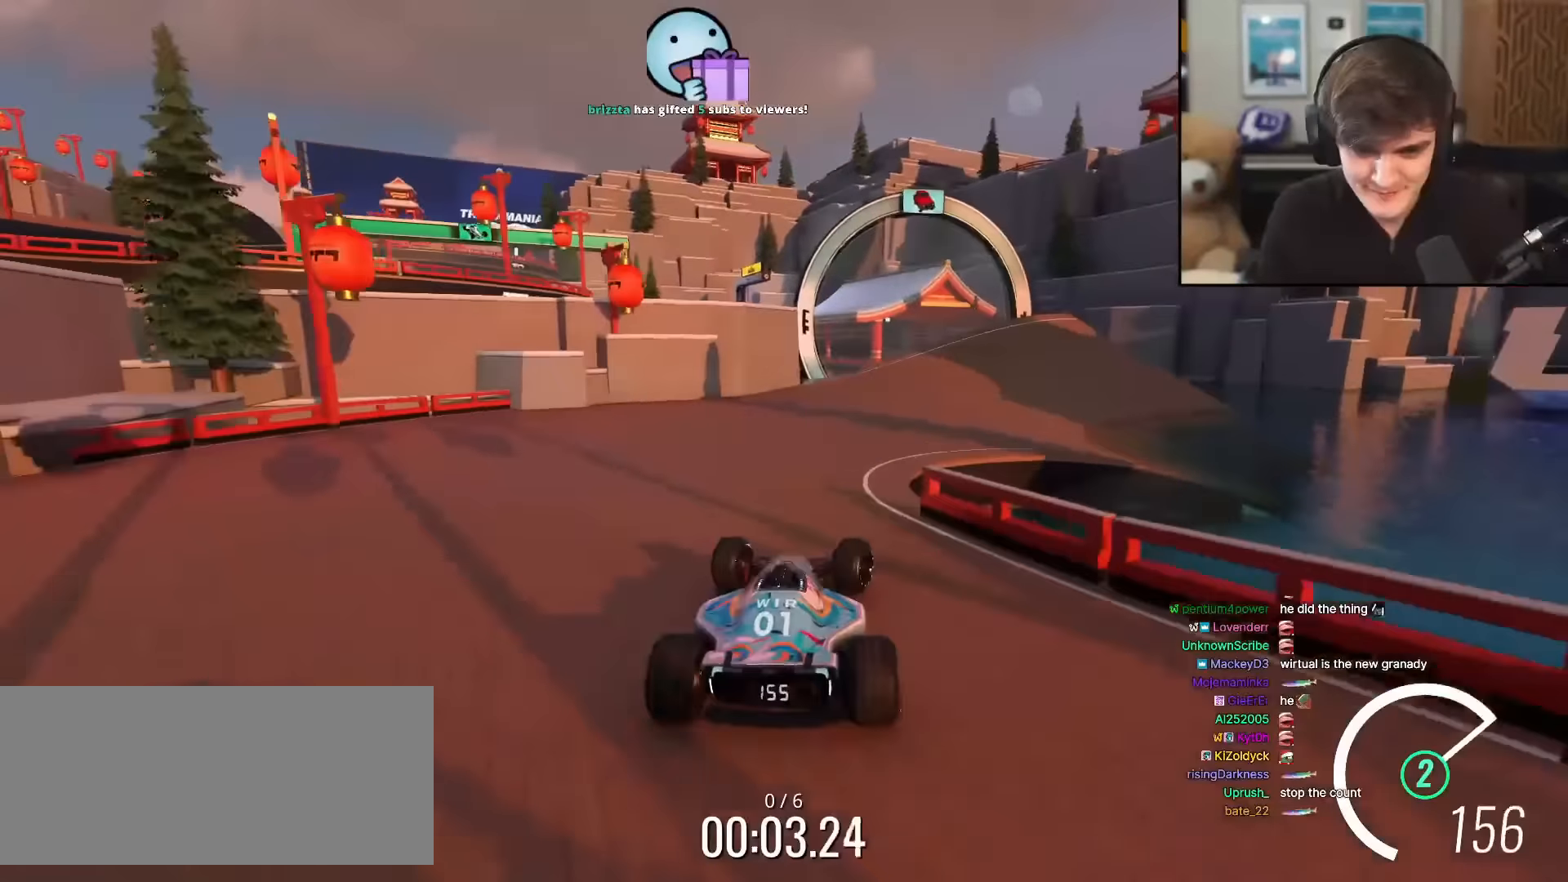
{"keys": ["left", "up"], "events": [[233, "right", "up"], [450, "left", "down"]]}
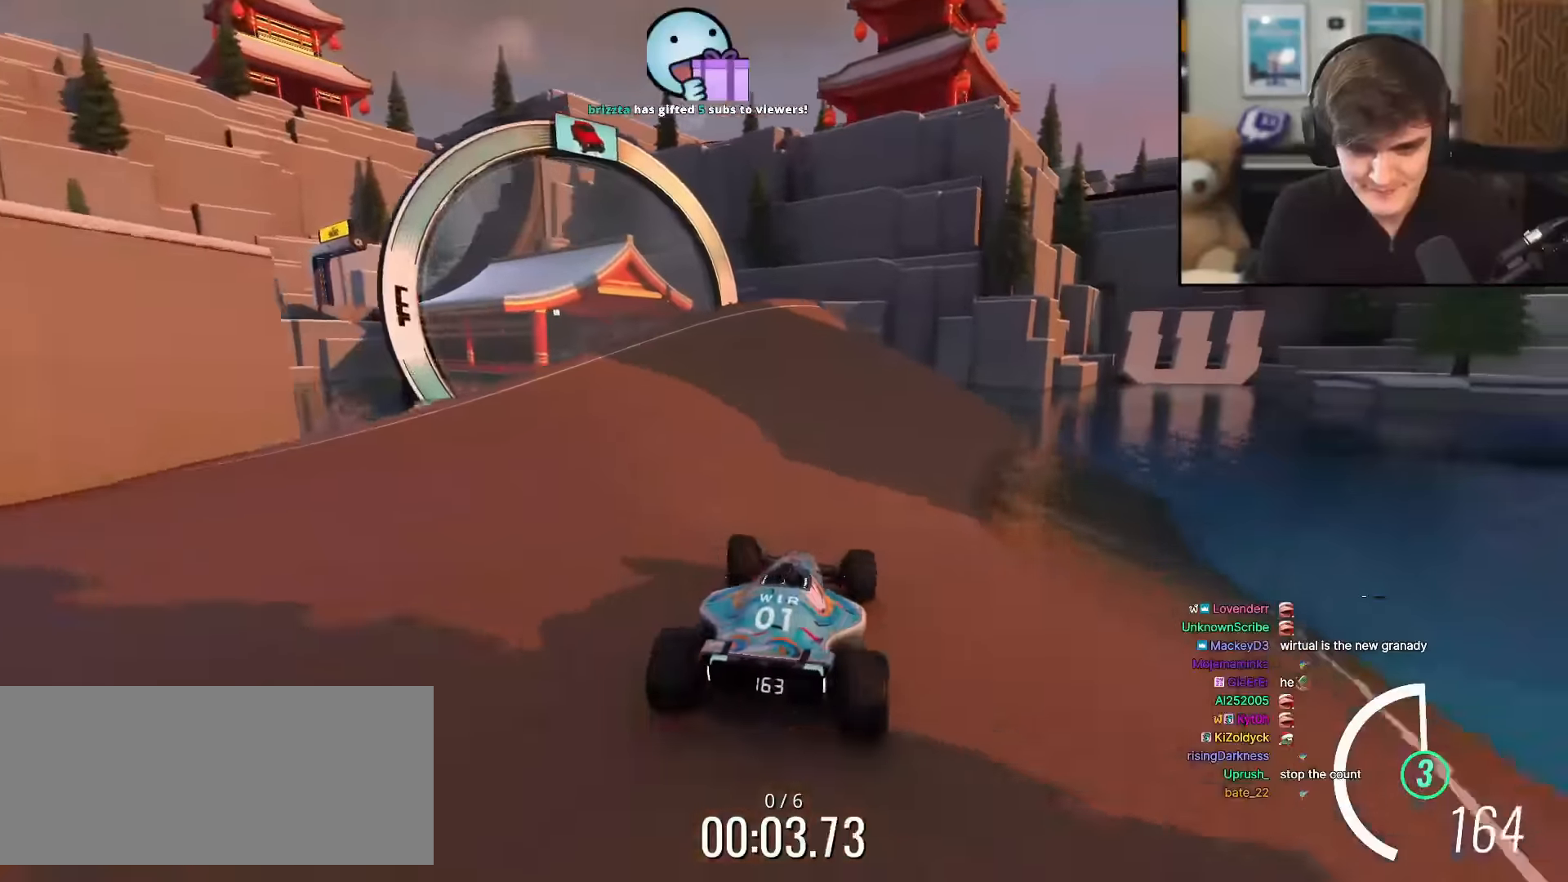
{"keys": ["up"], "events": [[434, "left", "up"]]}
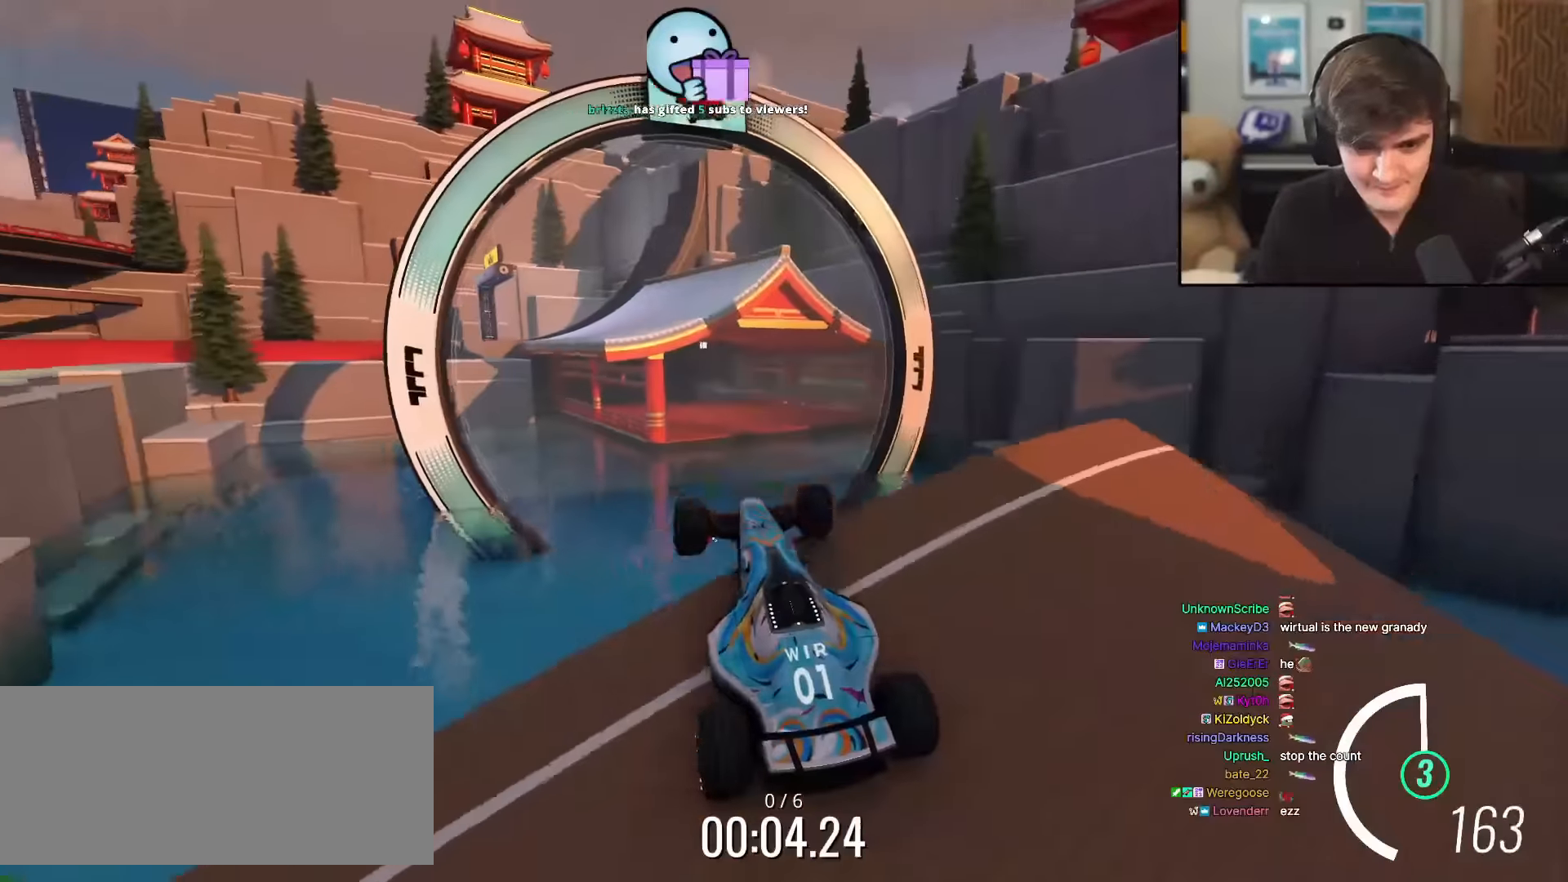
{"keys": ["up"], "events": [[350, "right", "down"], [450, "right", "up"]]}
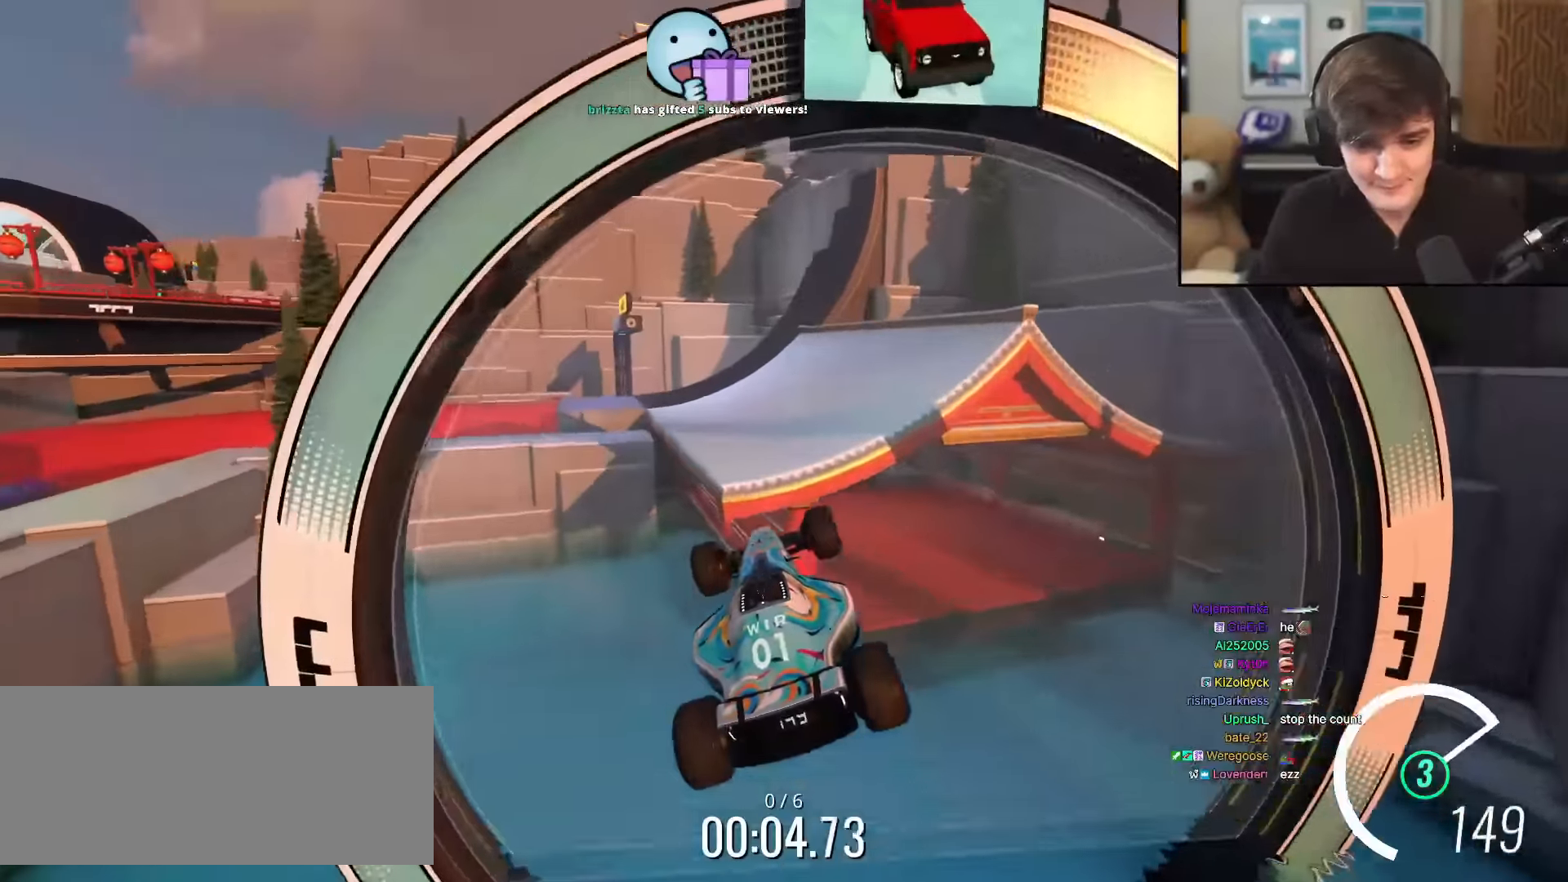
{"keys": ["up"], "events": [[267, "brake", "down"], [367, "brake", "up"]]}
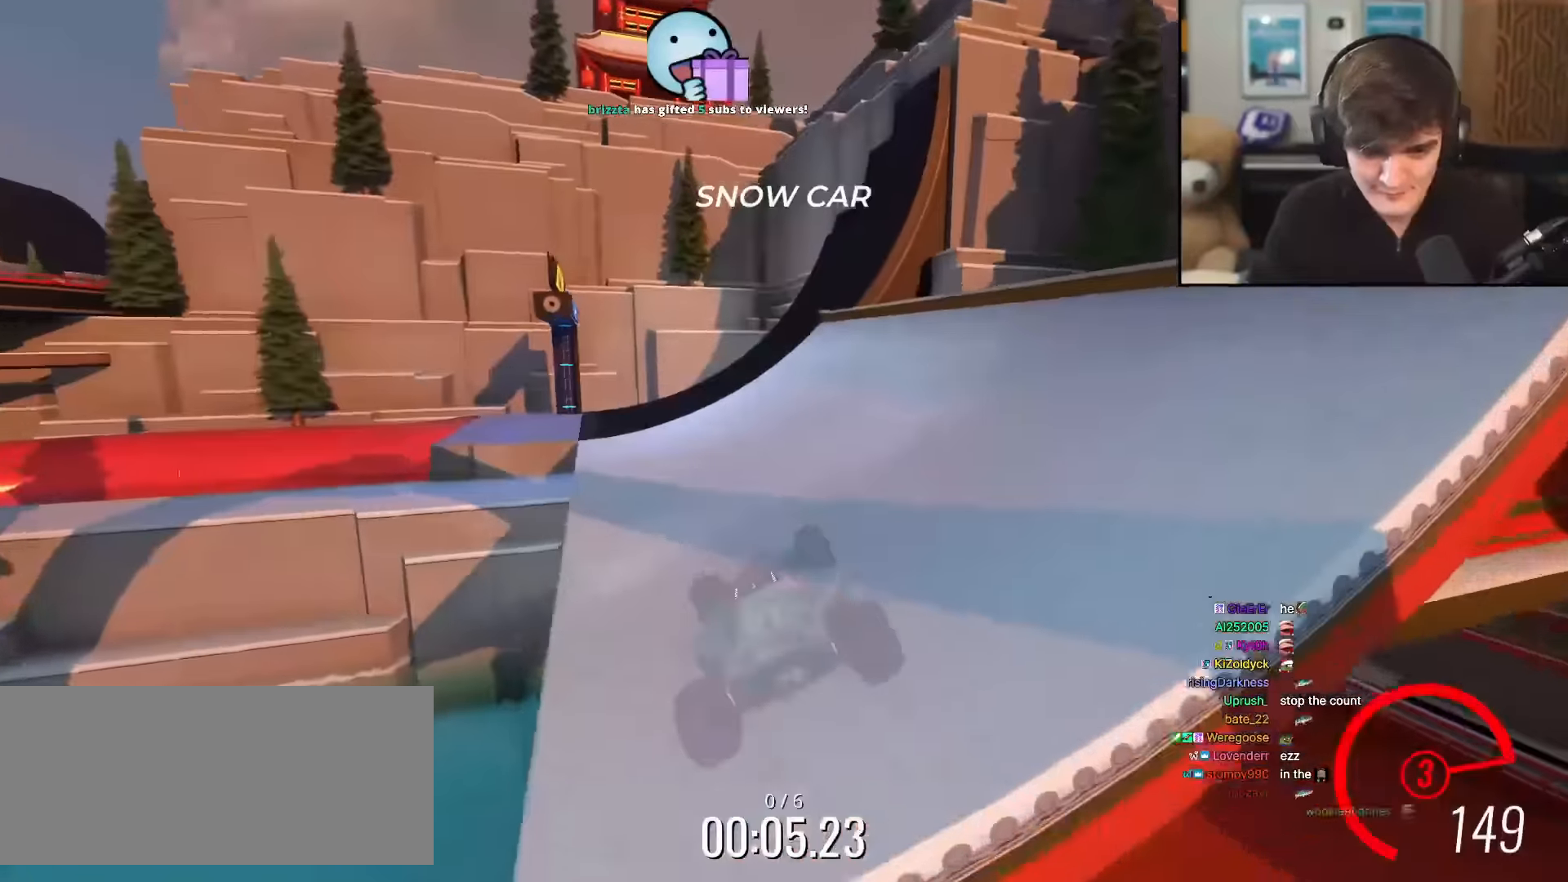
{"keys": ["left", "up"], "events": [[100, "left", "down"], [200, "left", "up"], [434, "left", "down"]]}
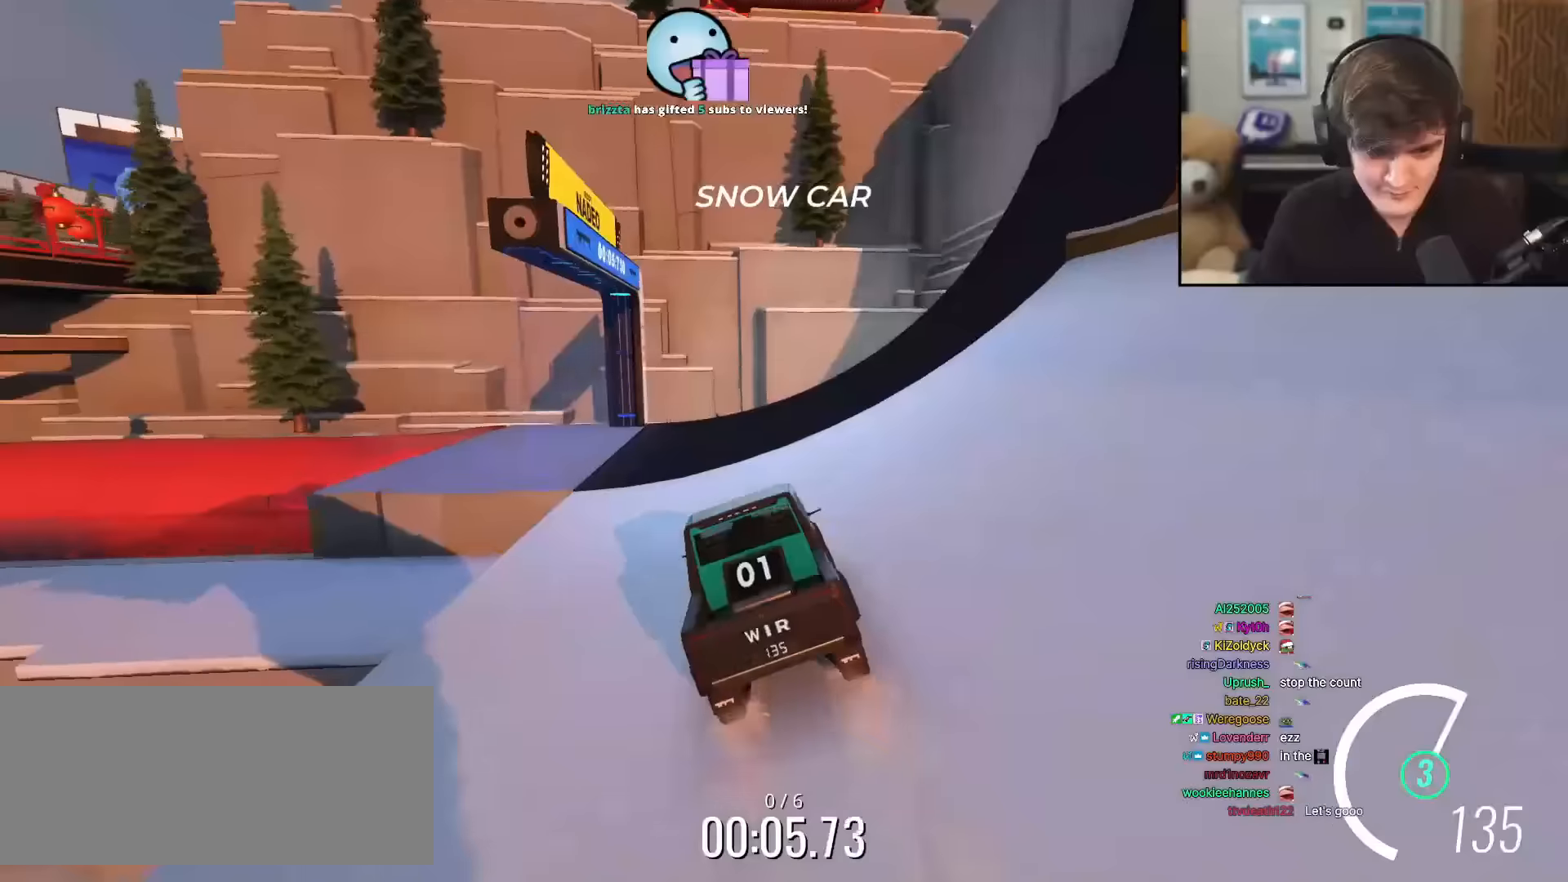
{"keys": ["left", "up"], "events": [[17, "left", "up"], [67, "left", "down"], [201, "left", "up"], [301, "left", "down"]]}
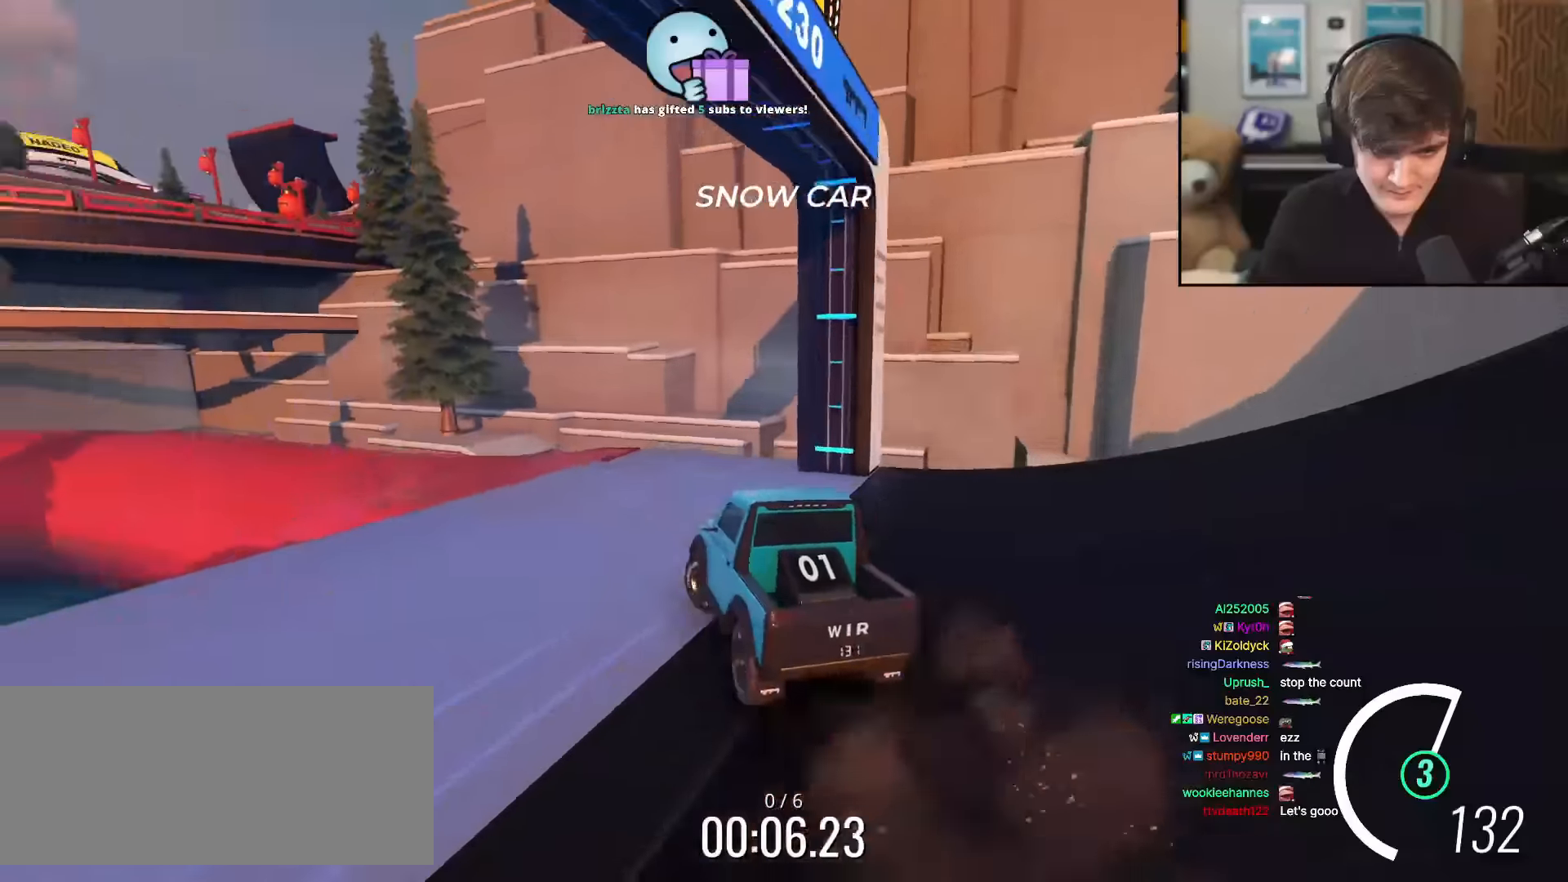
{"keys": ["up"], "events": [[183, "left", "up"], [217, "left", "down"], [317, "left", "up"]]}
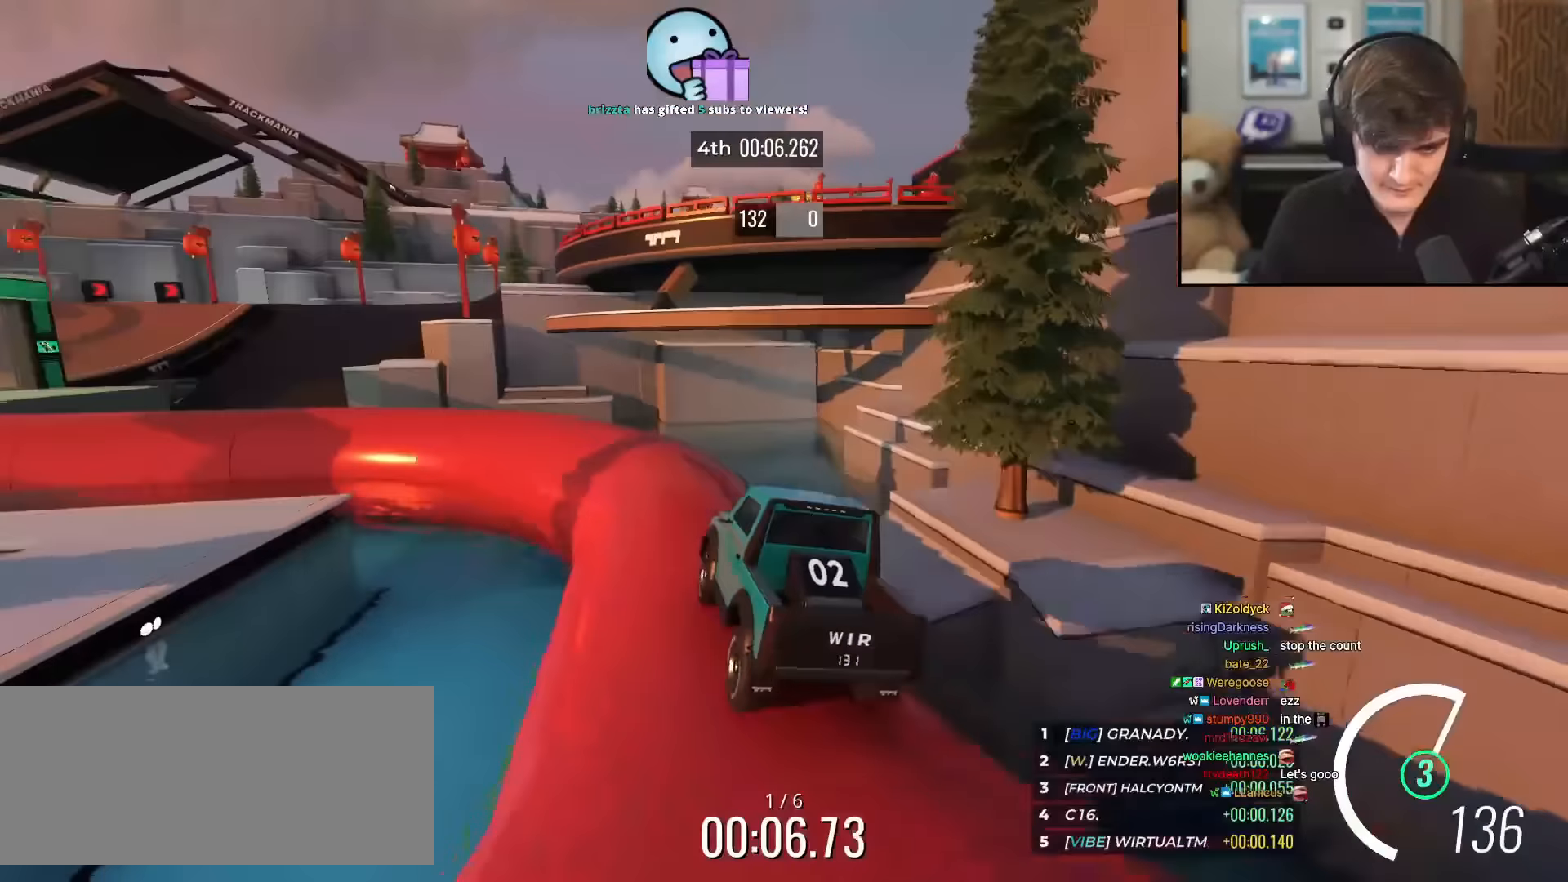
{"keys": ["left", "up"], "events": [[100, "left", "down"], [201, "left", "up"], [301, "left", "down"]]}
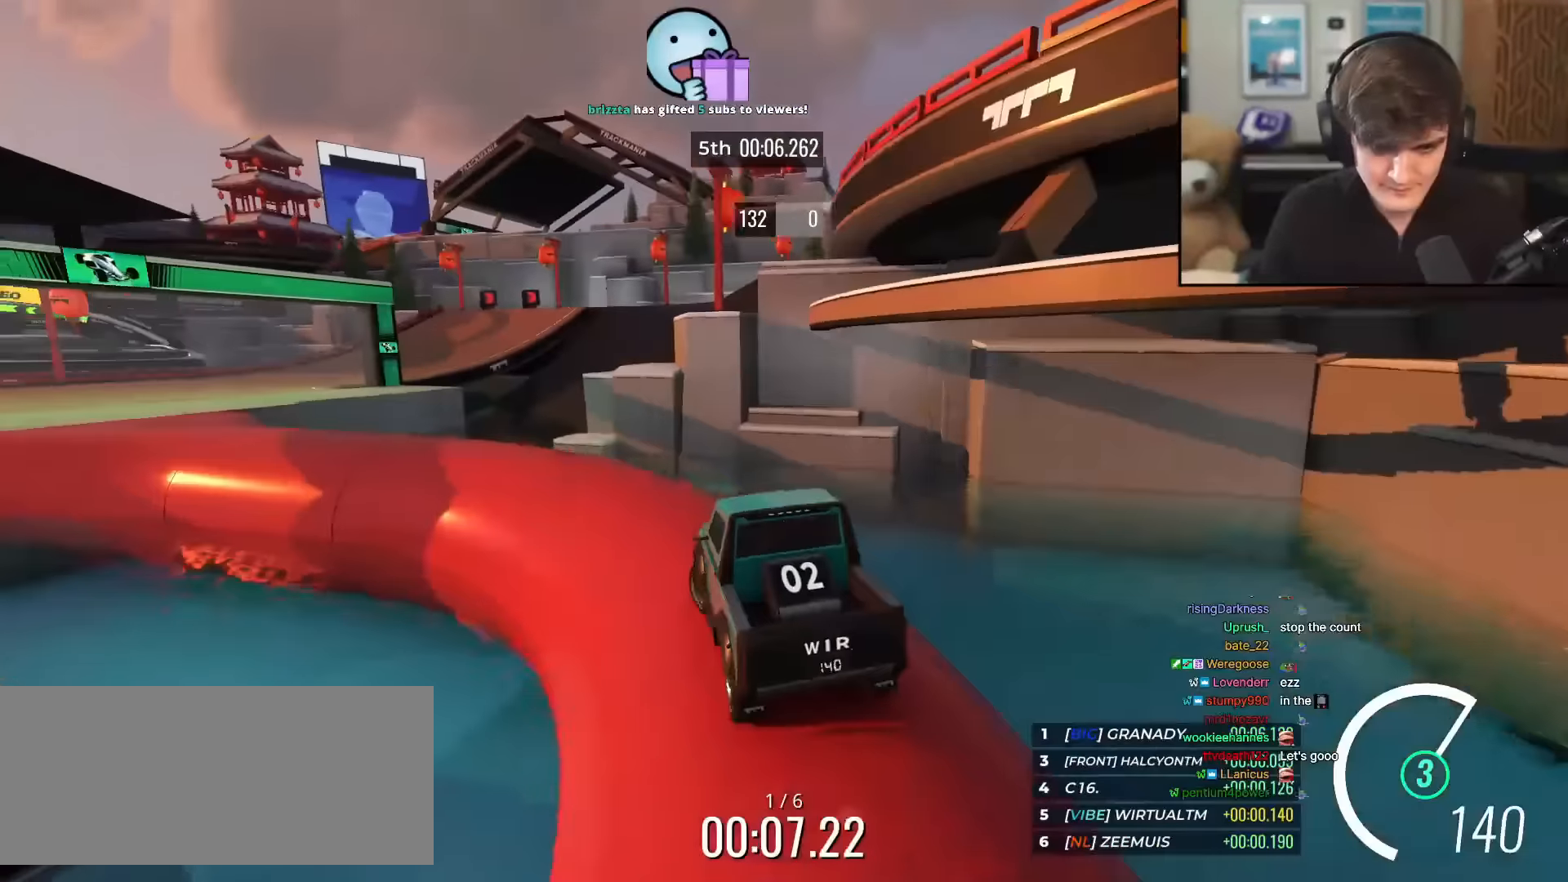
{"keys": ["up"], "events": [[200, "left", "up"], [300, "left", "down"], [400, "left", "up"]]}
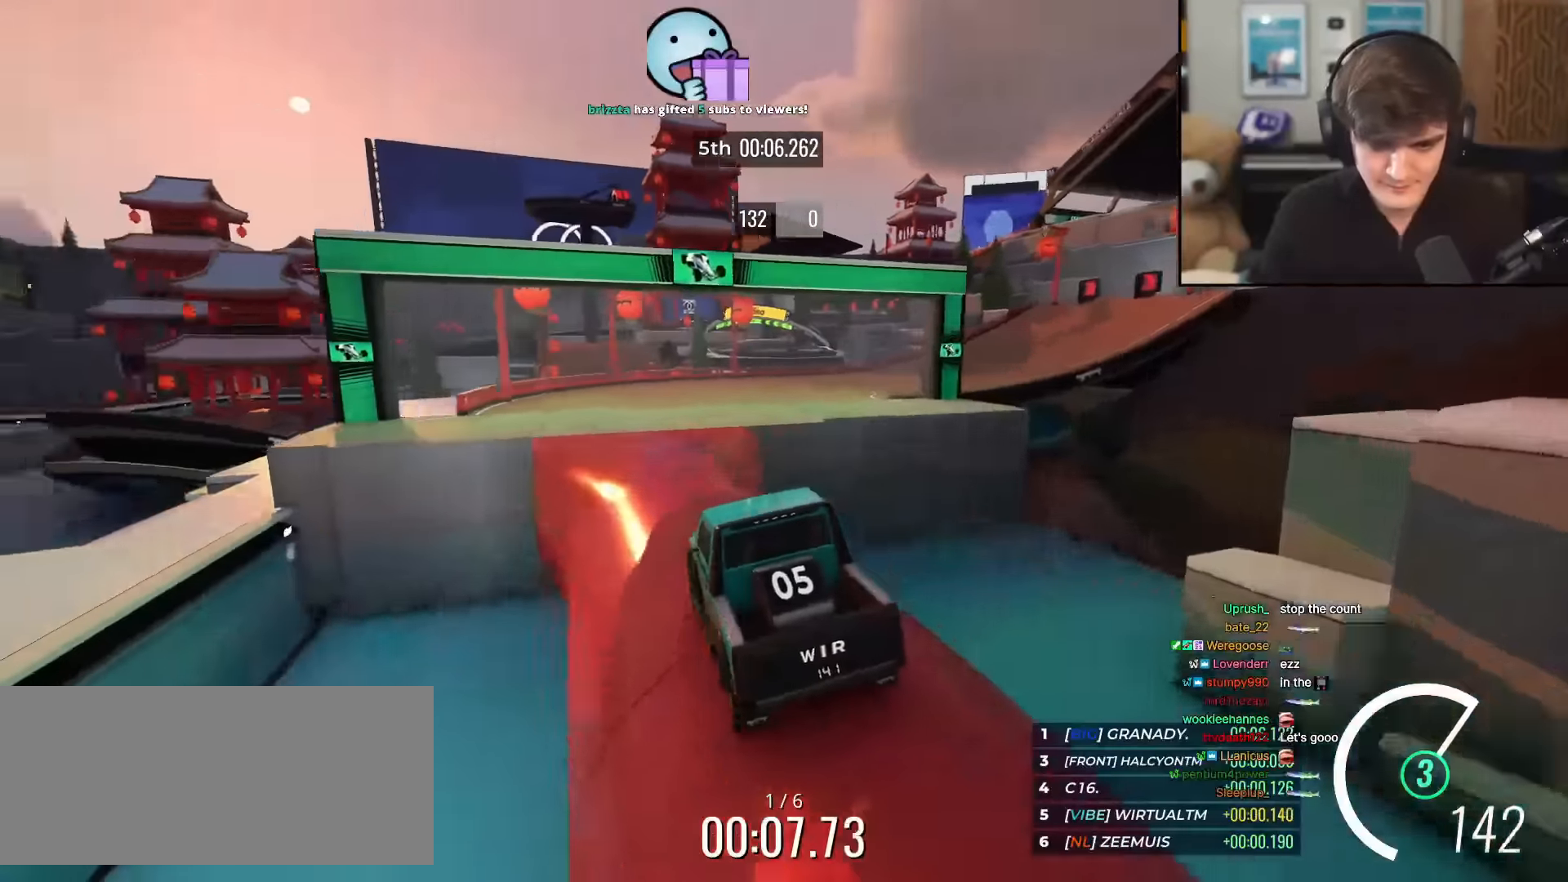
{"keys": ["up"], "events": [[184, "right", "down"], [267, "right", "up"], [417, "right", "down"], [501, "right", "up"]]}
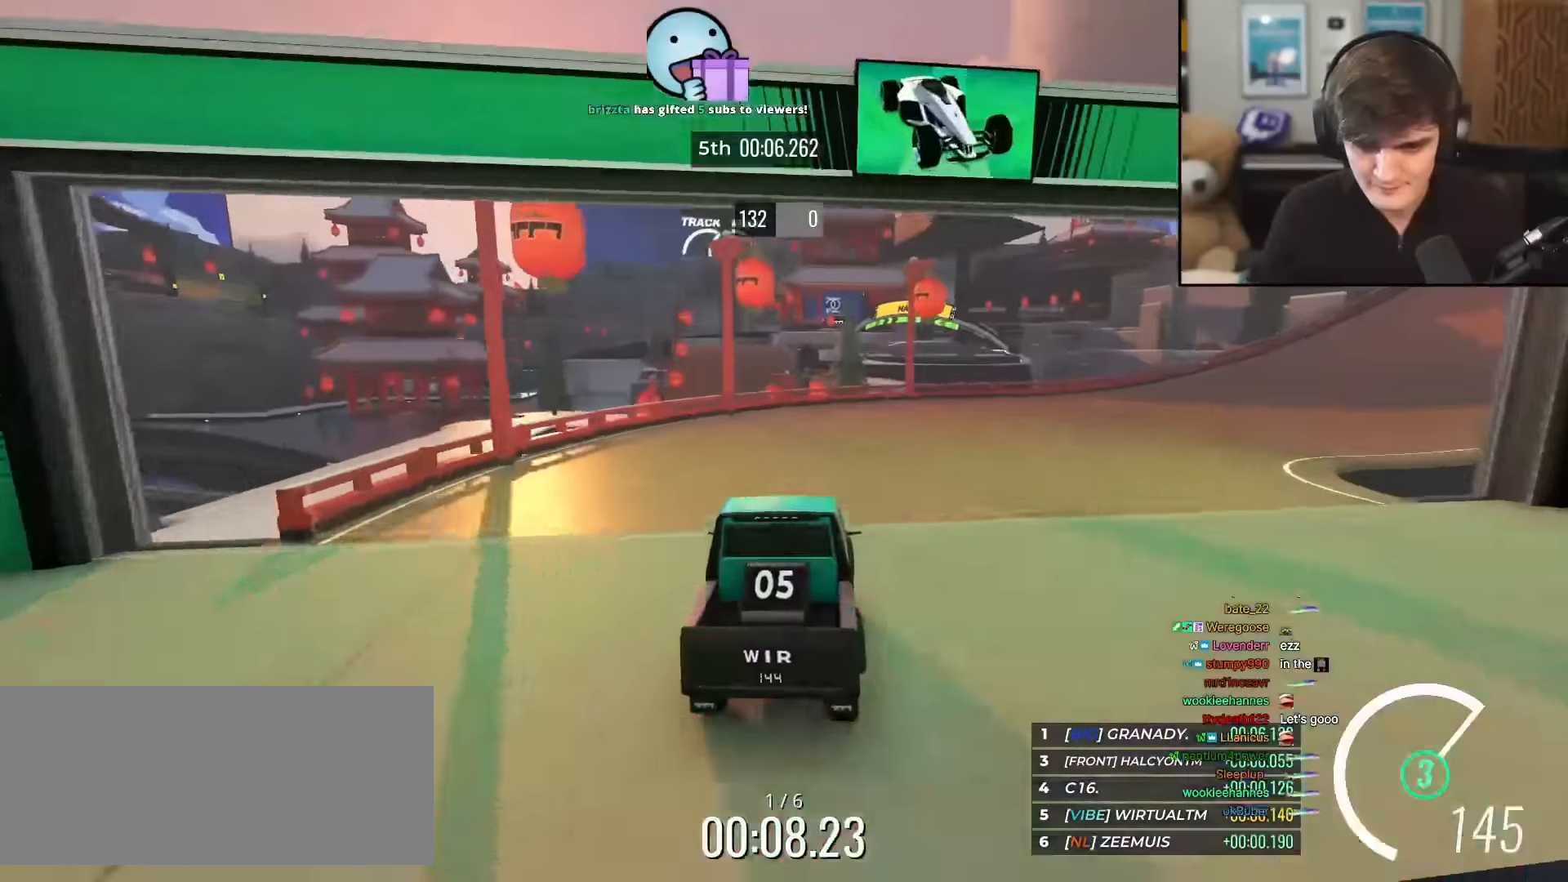
{"keys": ["right", "up"], "events": [[100, "right", "down"]]}
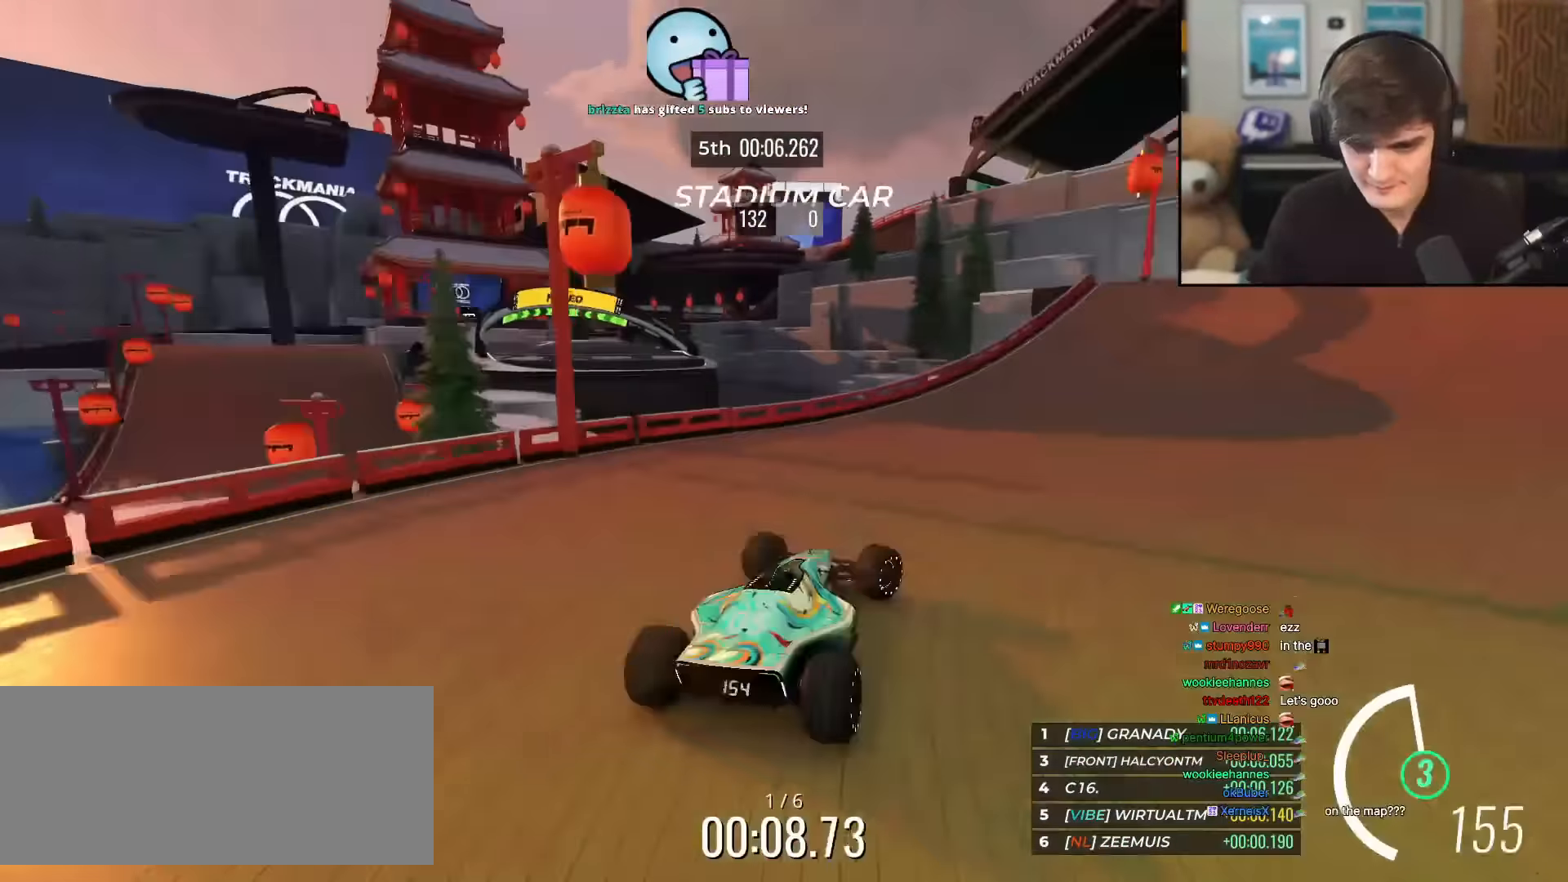
{"keys": ["right", "up"], "events": [[117, "right", "up"], [167, "right", "down"]]}
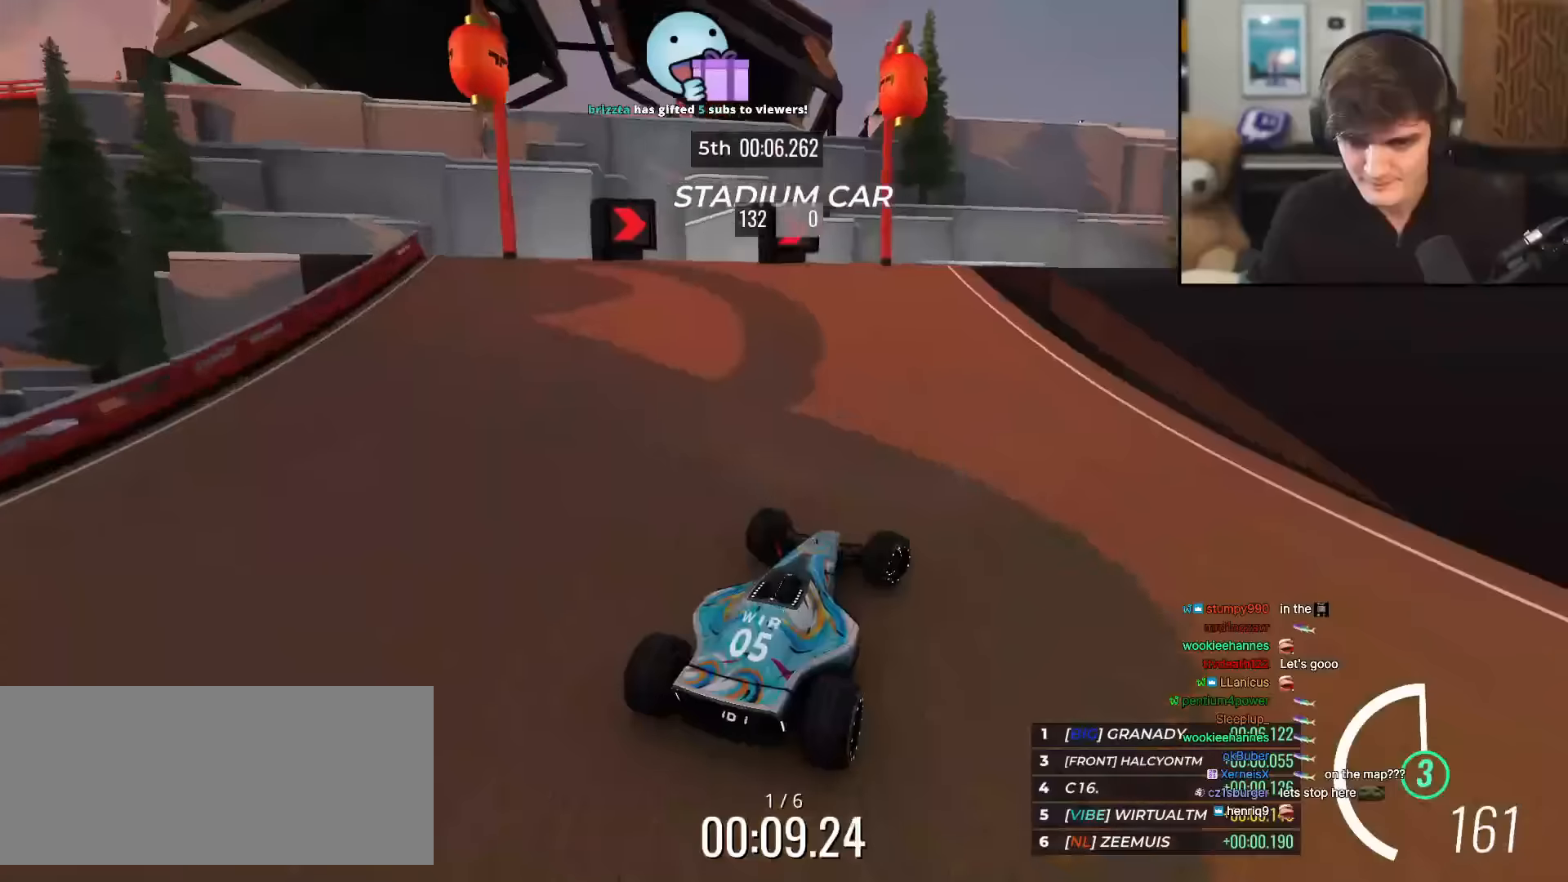
{"keys": ["up"], "events": [[234, "right", "up"]]}